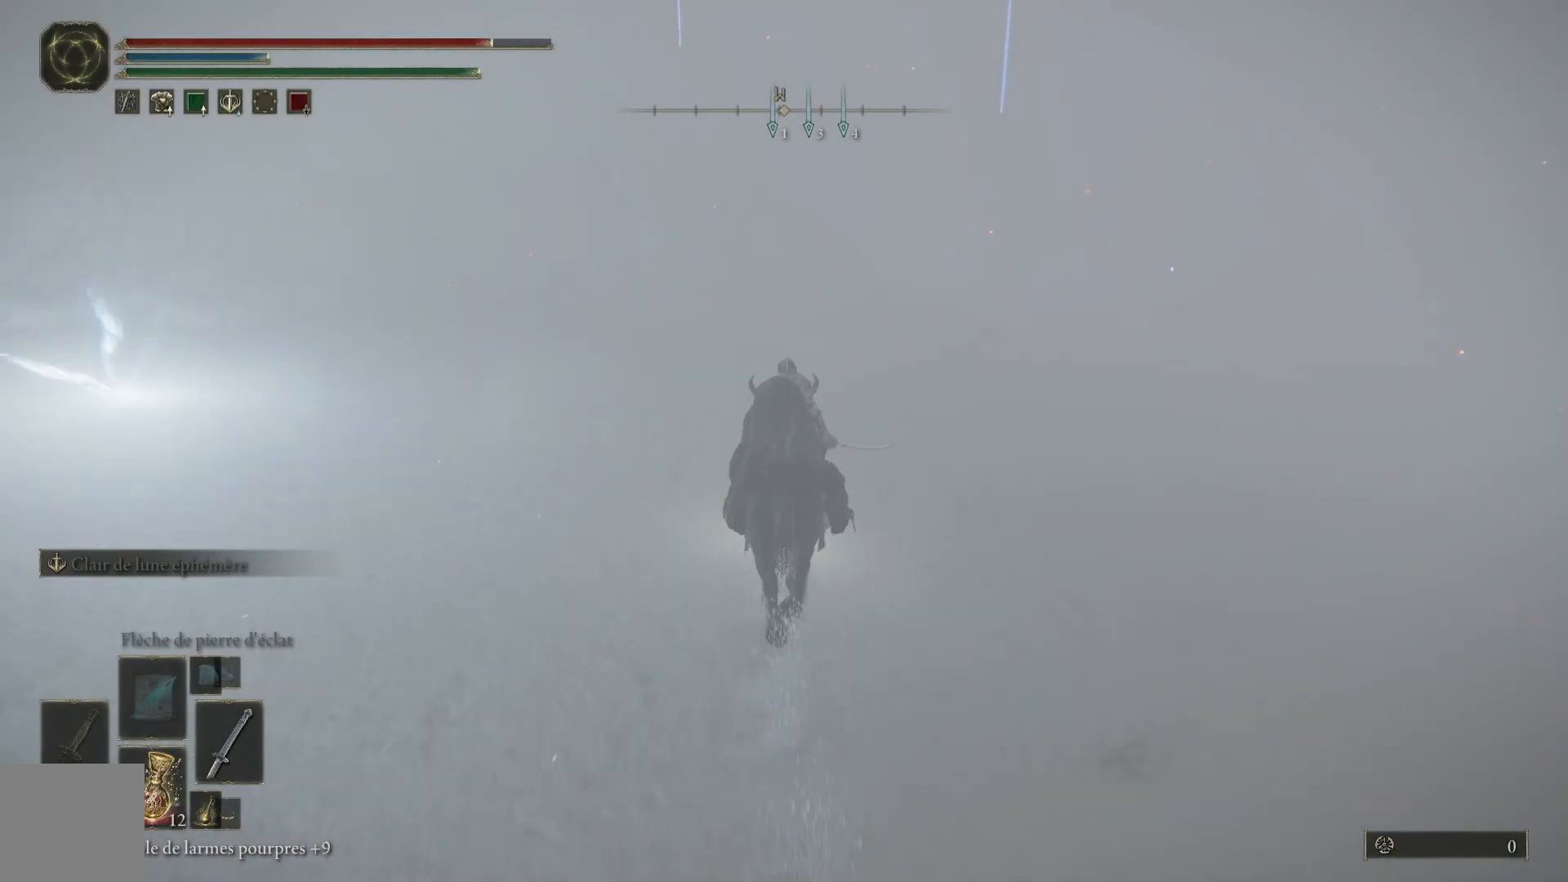
Gameplay with a controller (Xbox layout); each line is a JSON object with the inputs held at the frame after it. "events" lists button and stick changes between this image and that frame as [ms after this image, input, new state], when the widget could be followed in between.
{"buttons": ["B"], "left_stick": "up", "right_stick": "center", "events": []}
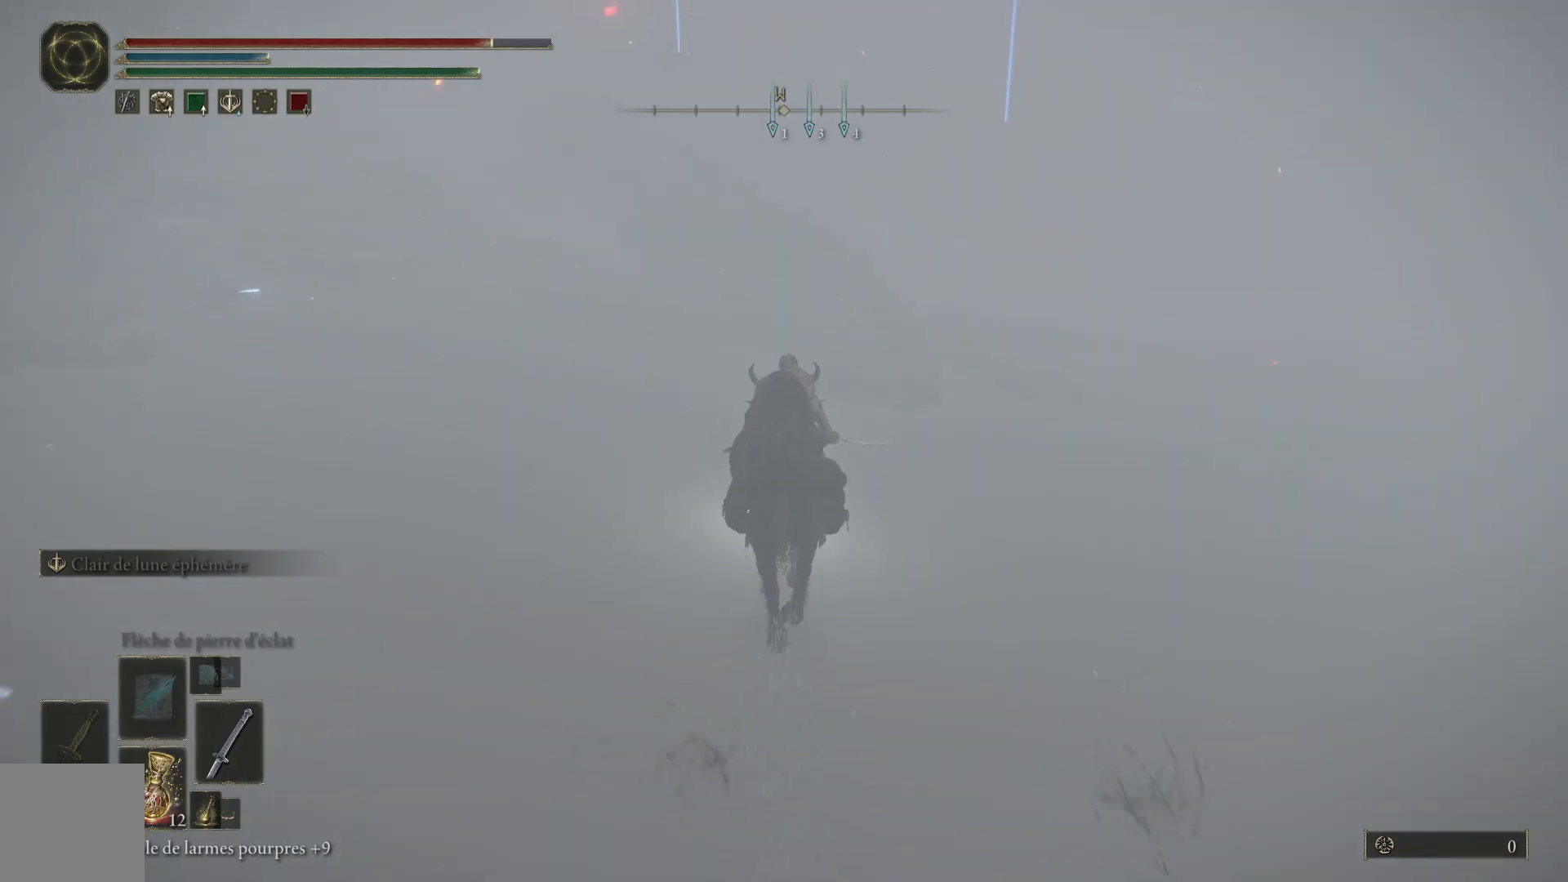
{"buttons": ["B"], "left_stick": "up", "right_stick": "center", "events": []}
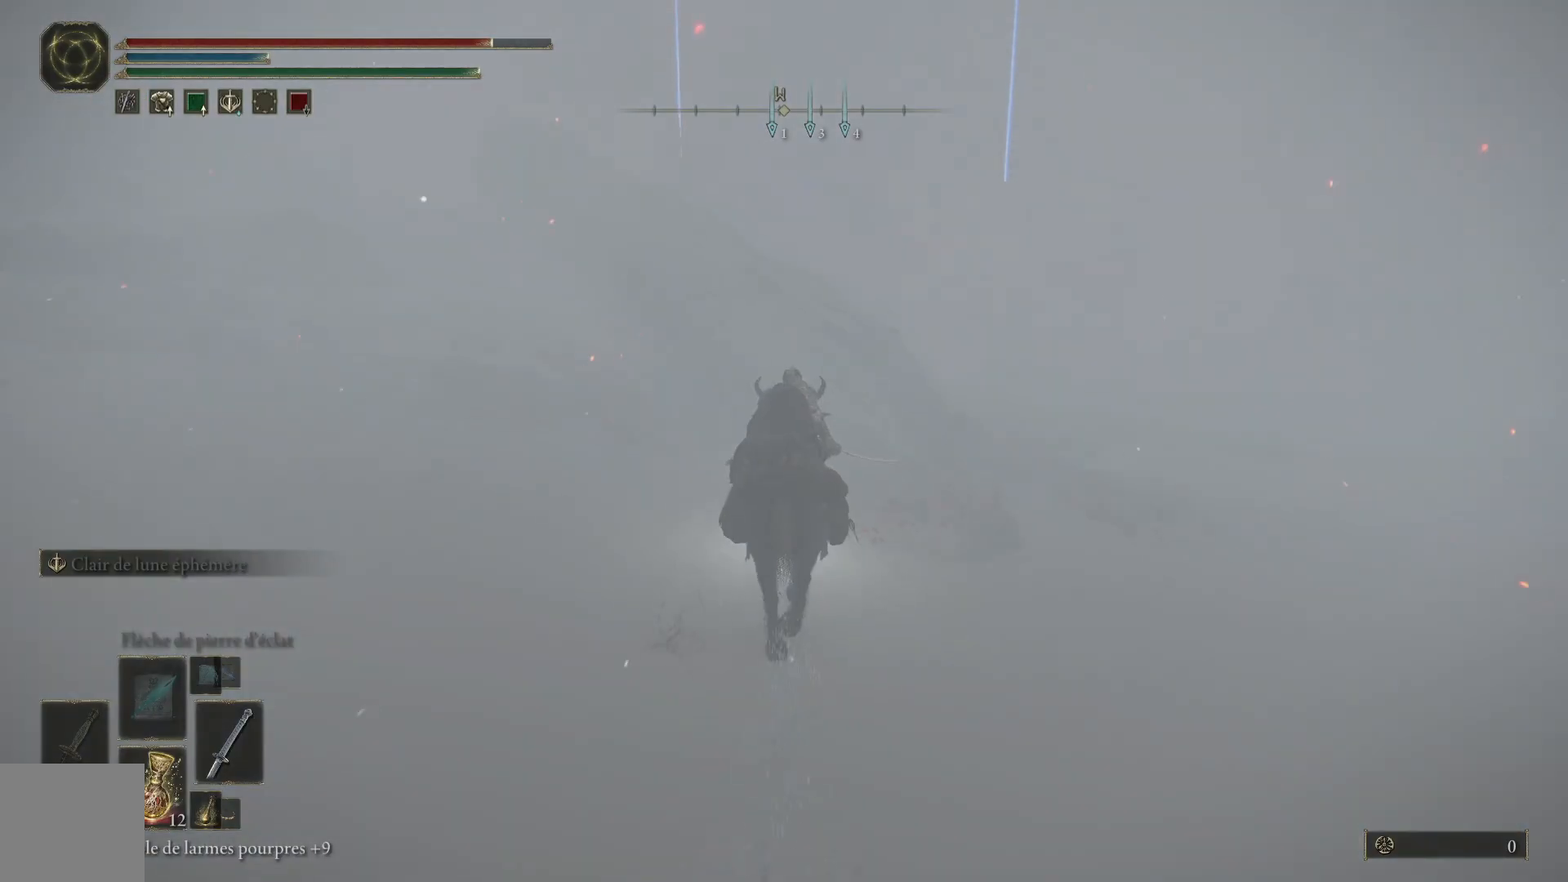
{"buttons": ["A", "B"], "left_stick": "up", "right_stick": "center", "events": [[17, "A", "down"], [167, "A", "up"], [450, "A", "down"]]}
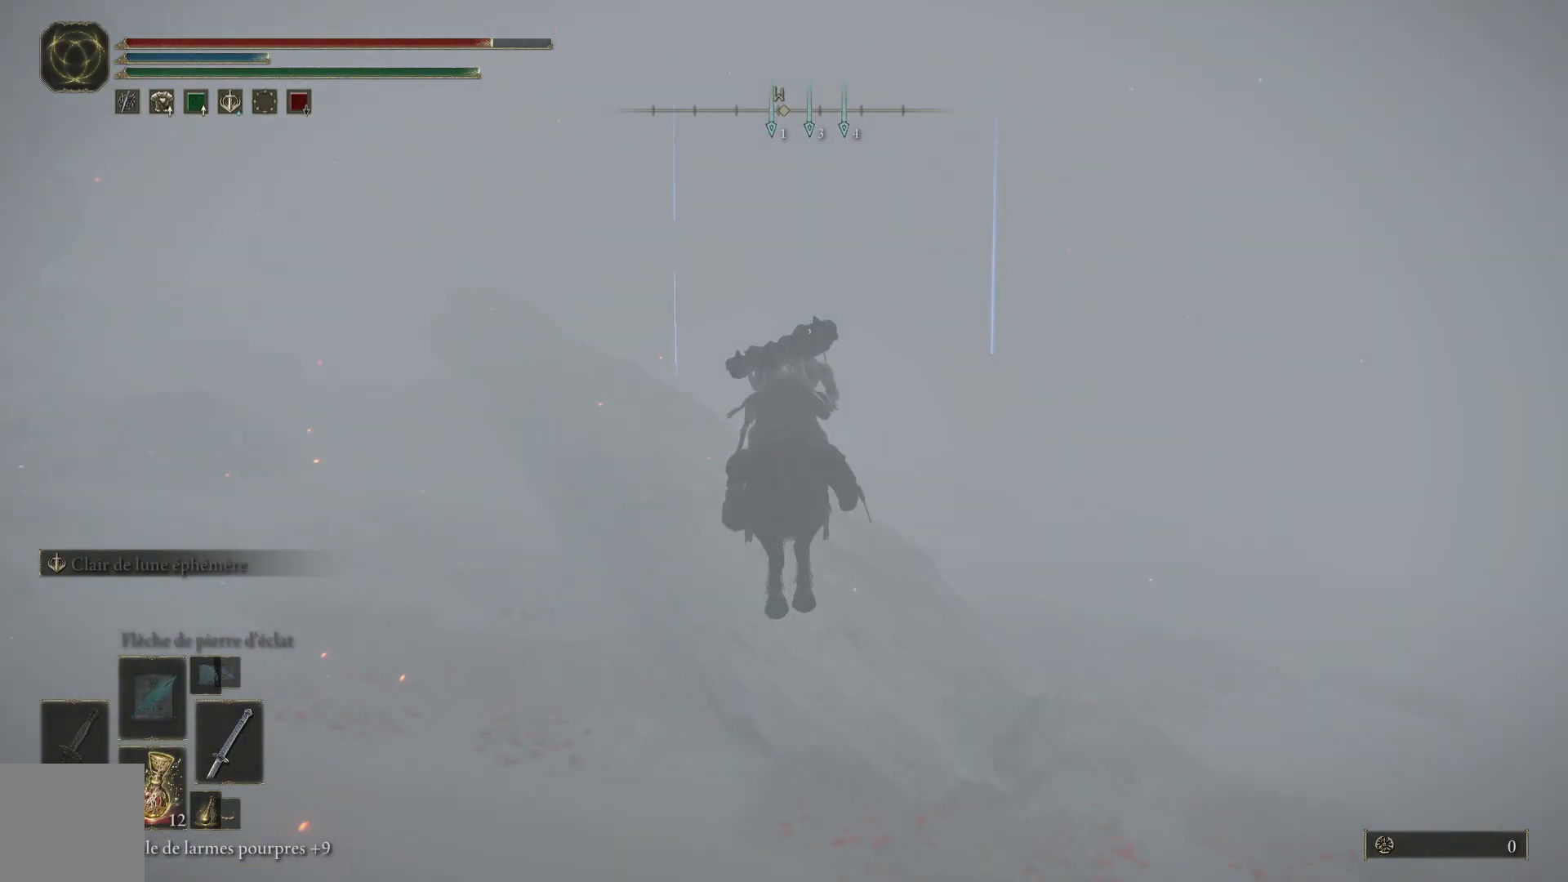
{"buttons": ["B"], "left_stick": "up", "right_stick": "center", "events": [[117, "A", "up"]]}
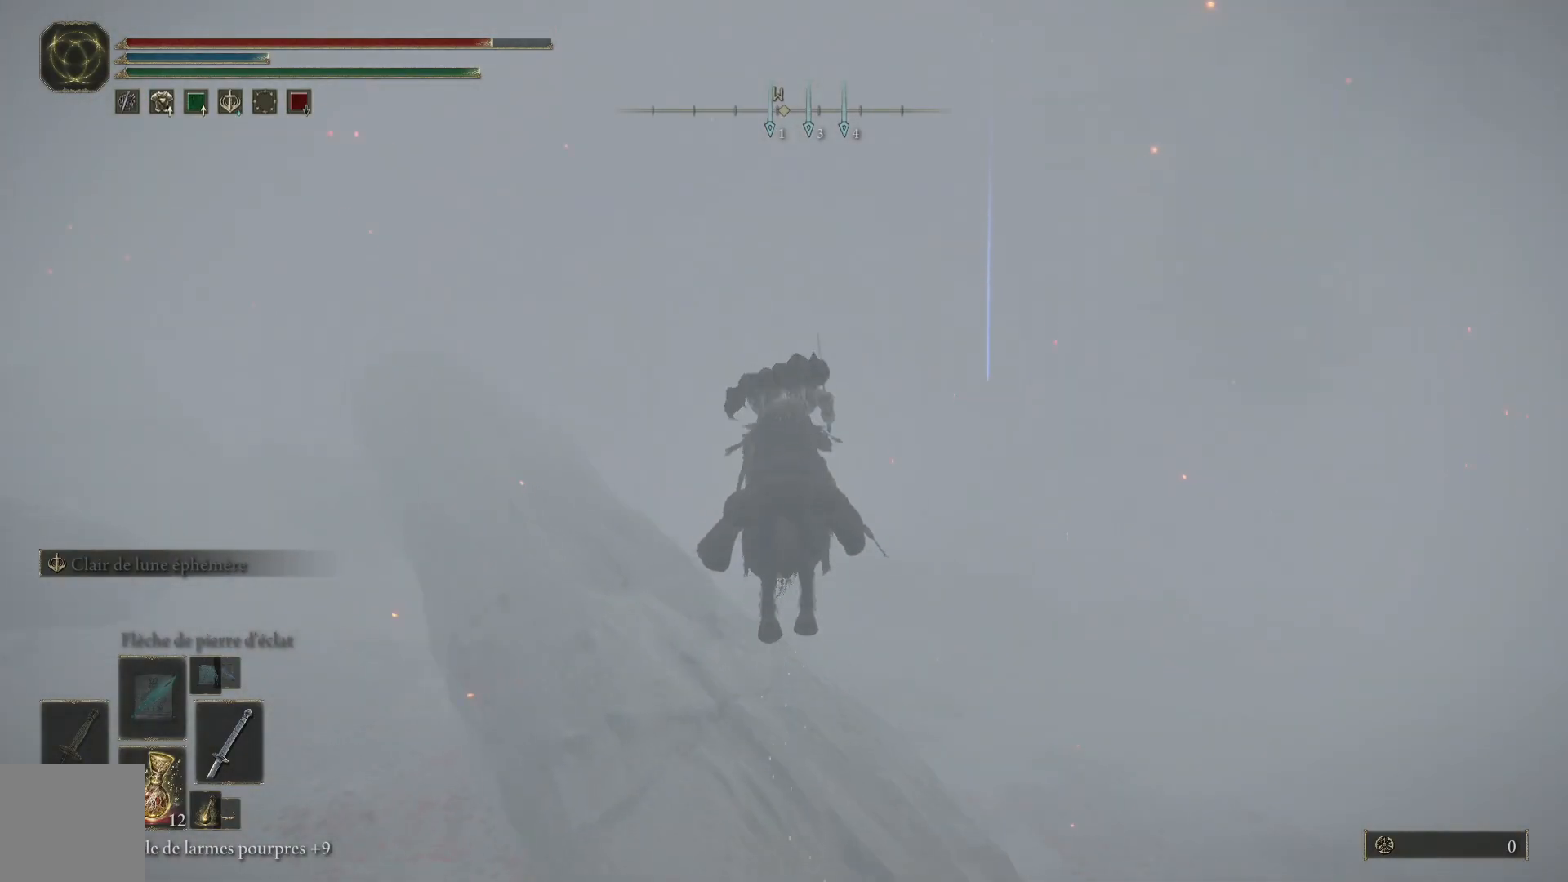
{"buttons": ["B"], "left_stick": "up", "right_stick": "center", "events": [[117, "B", "up"], [217, "B", "down"]]}
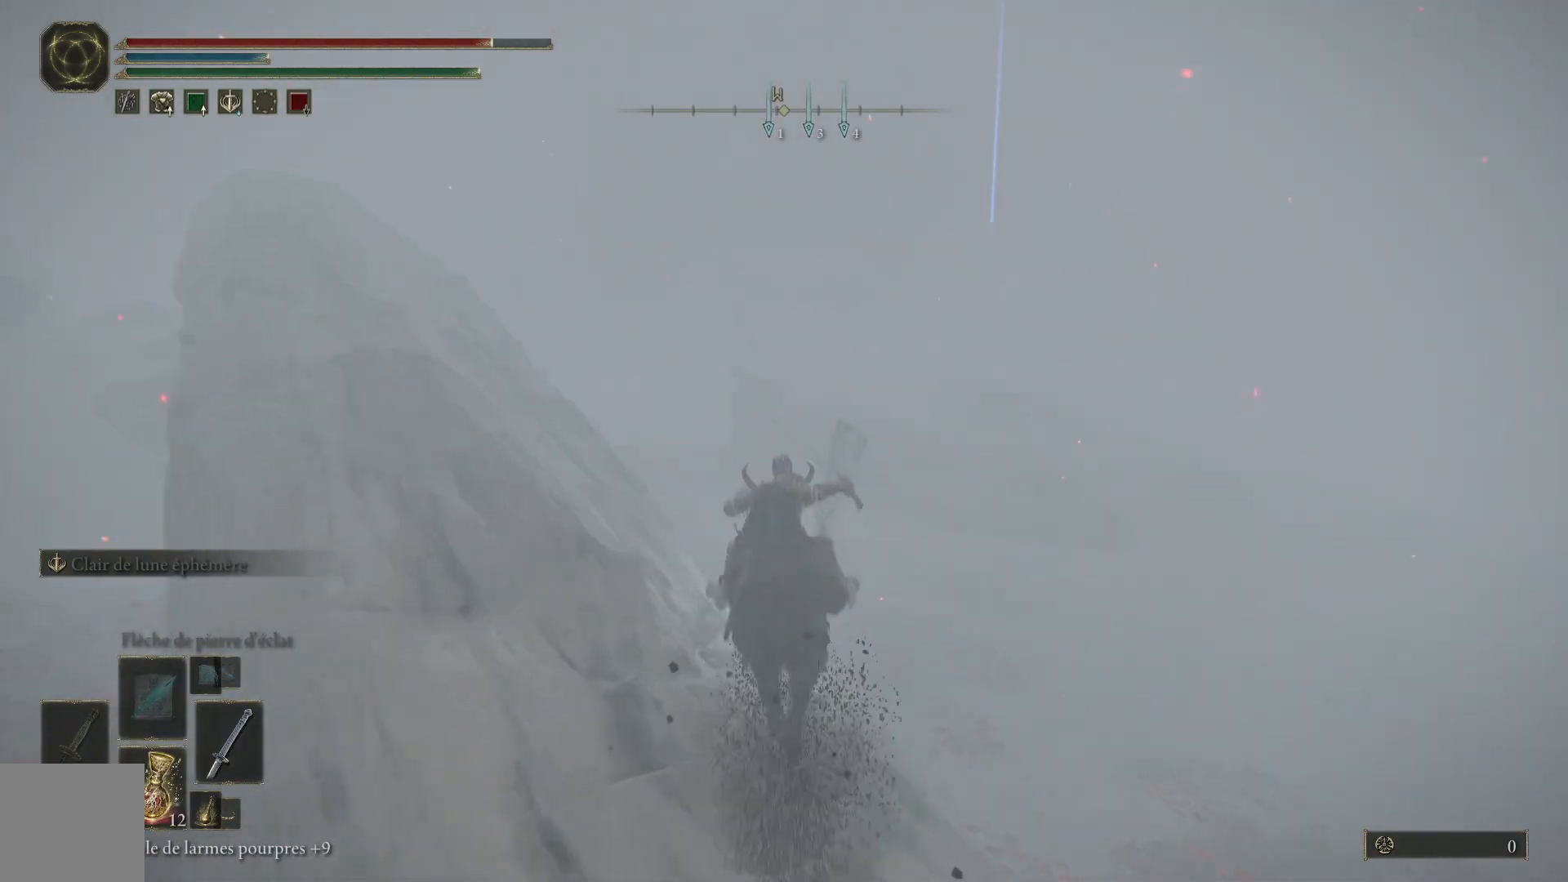
{"buttons": ["B"], "left_stick": "up", "right_stick": "center", "events": []}
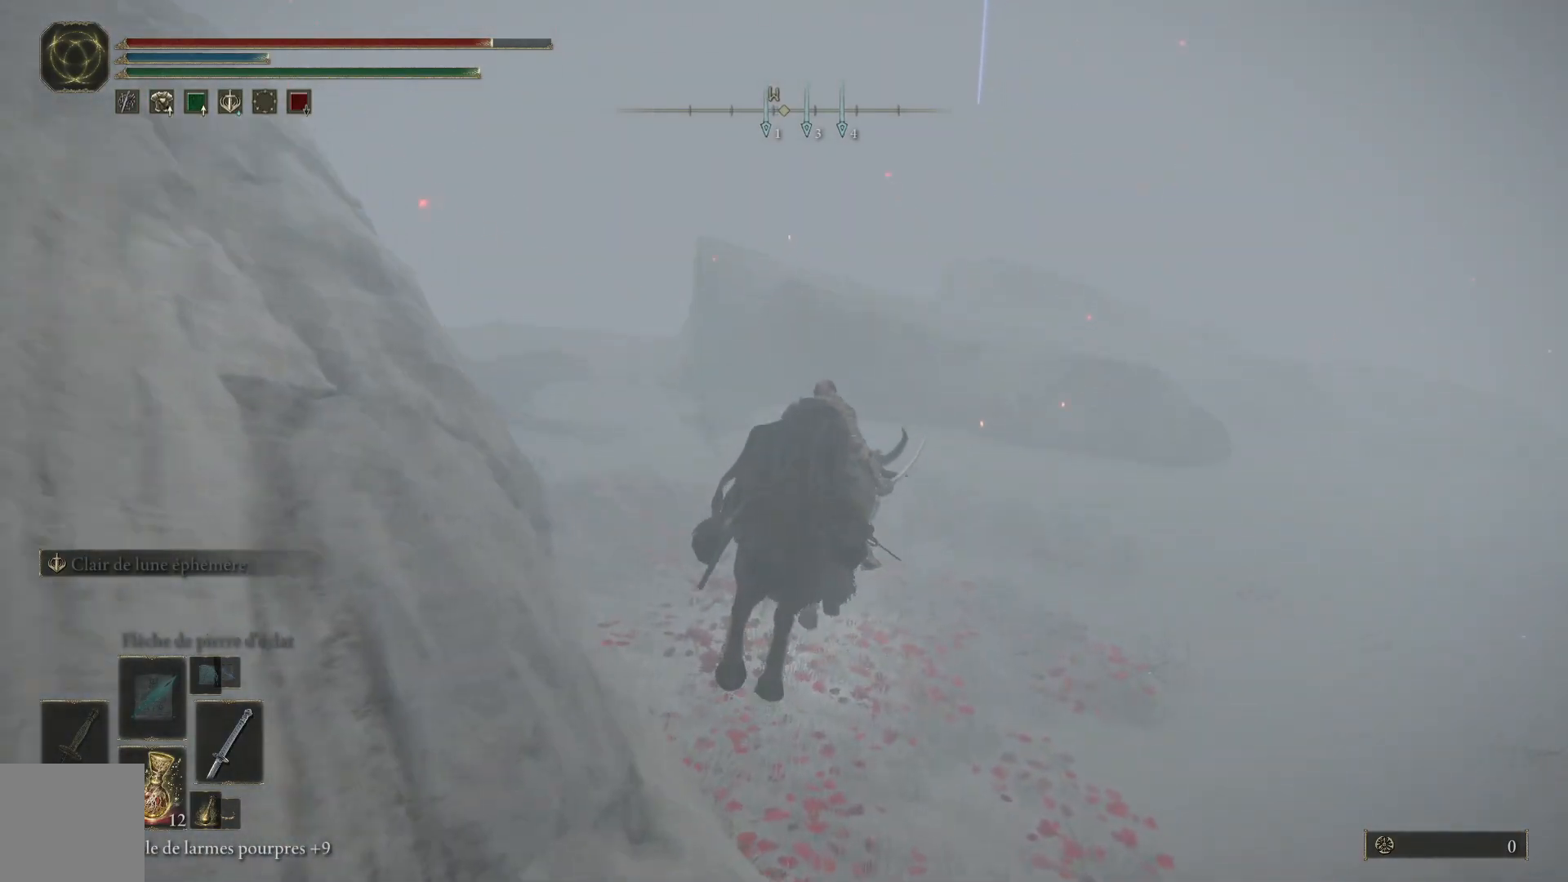
{"buttons": ["B"], "left_stick": "up", "right_stick": "center", "events": []}
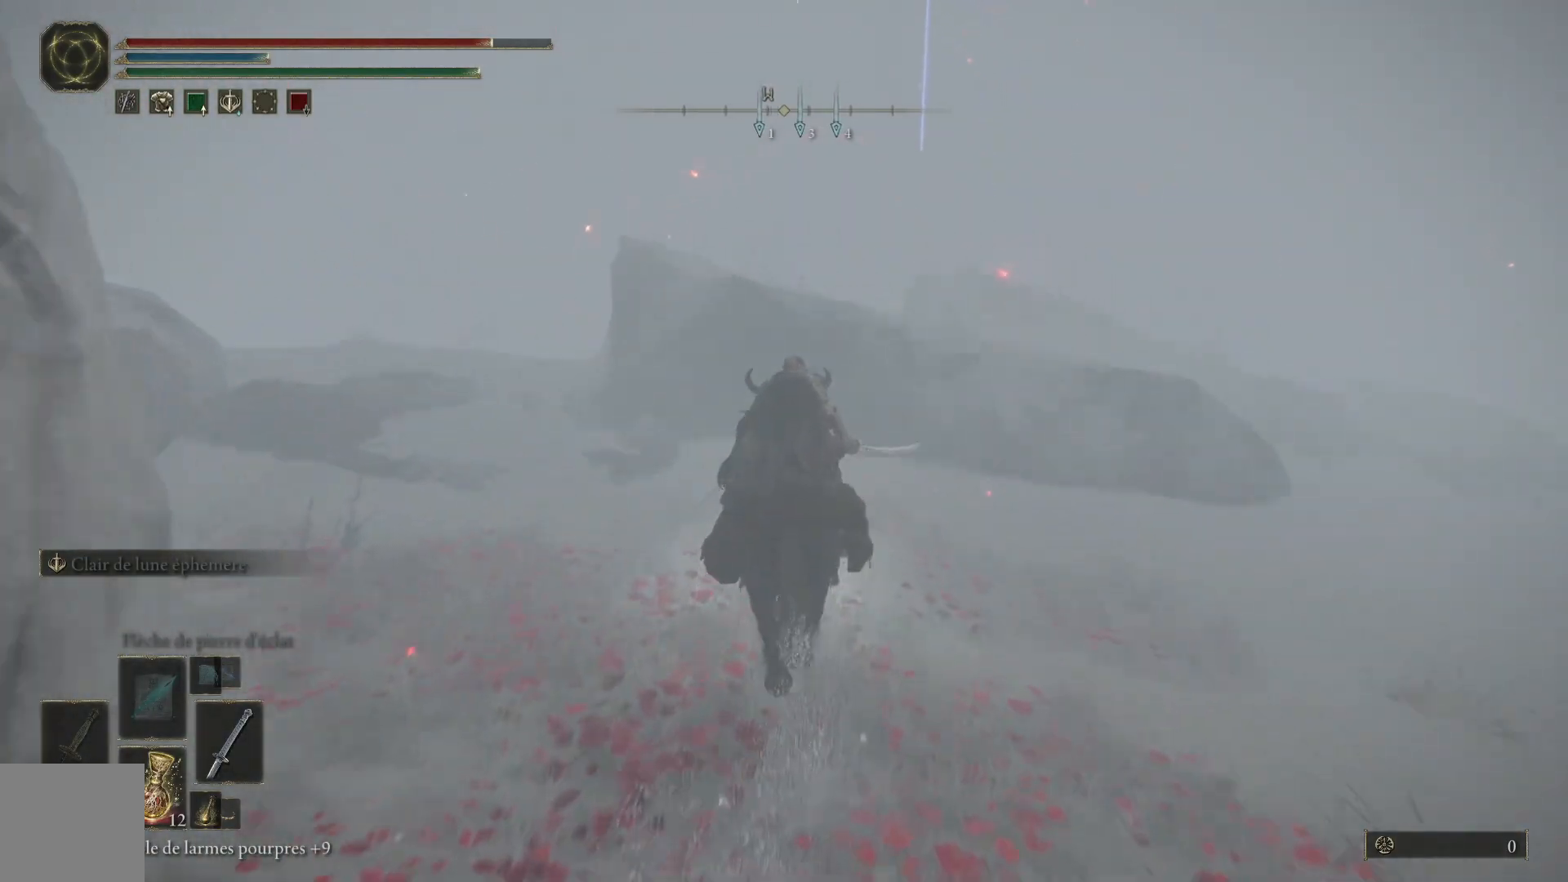
{"buttons": ["A", "B"], "left_stick": "up", "right_stick": "center", "events": [[133, "A", "down"], [317, "A", "up"], [450, "A", "down"]]}
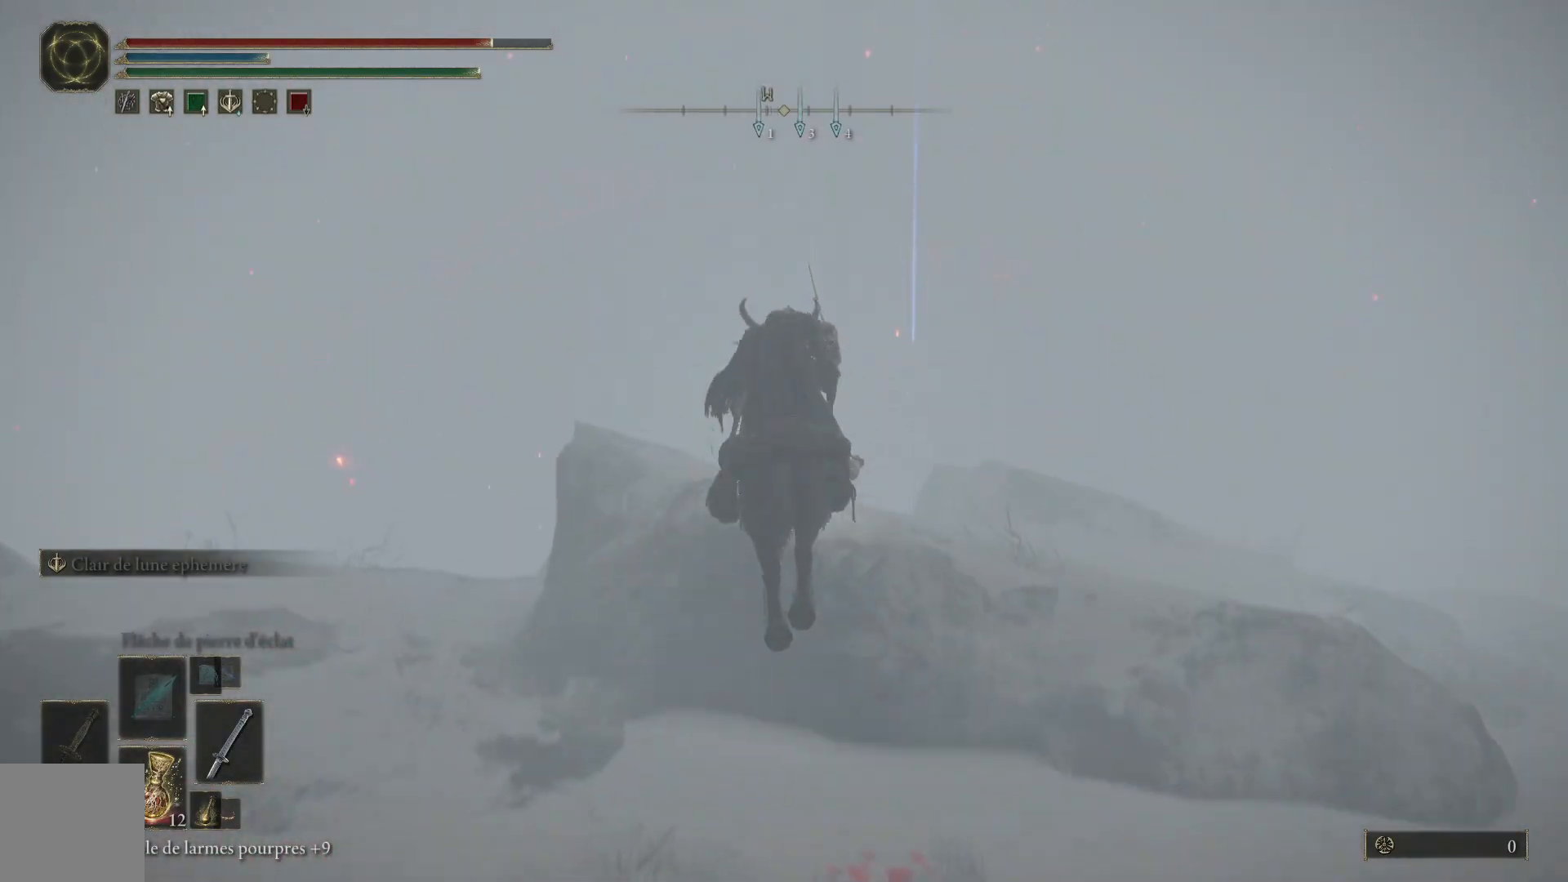
{"buttons": [], "left_stick": "up", "right_stick": "down", "events": [[83, "A", "up"], [150, "B", "up"], [367, "right_stick", "down"]]}
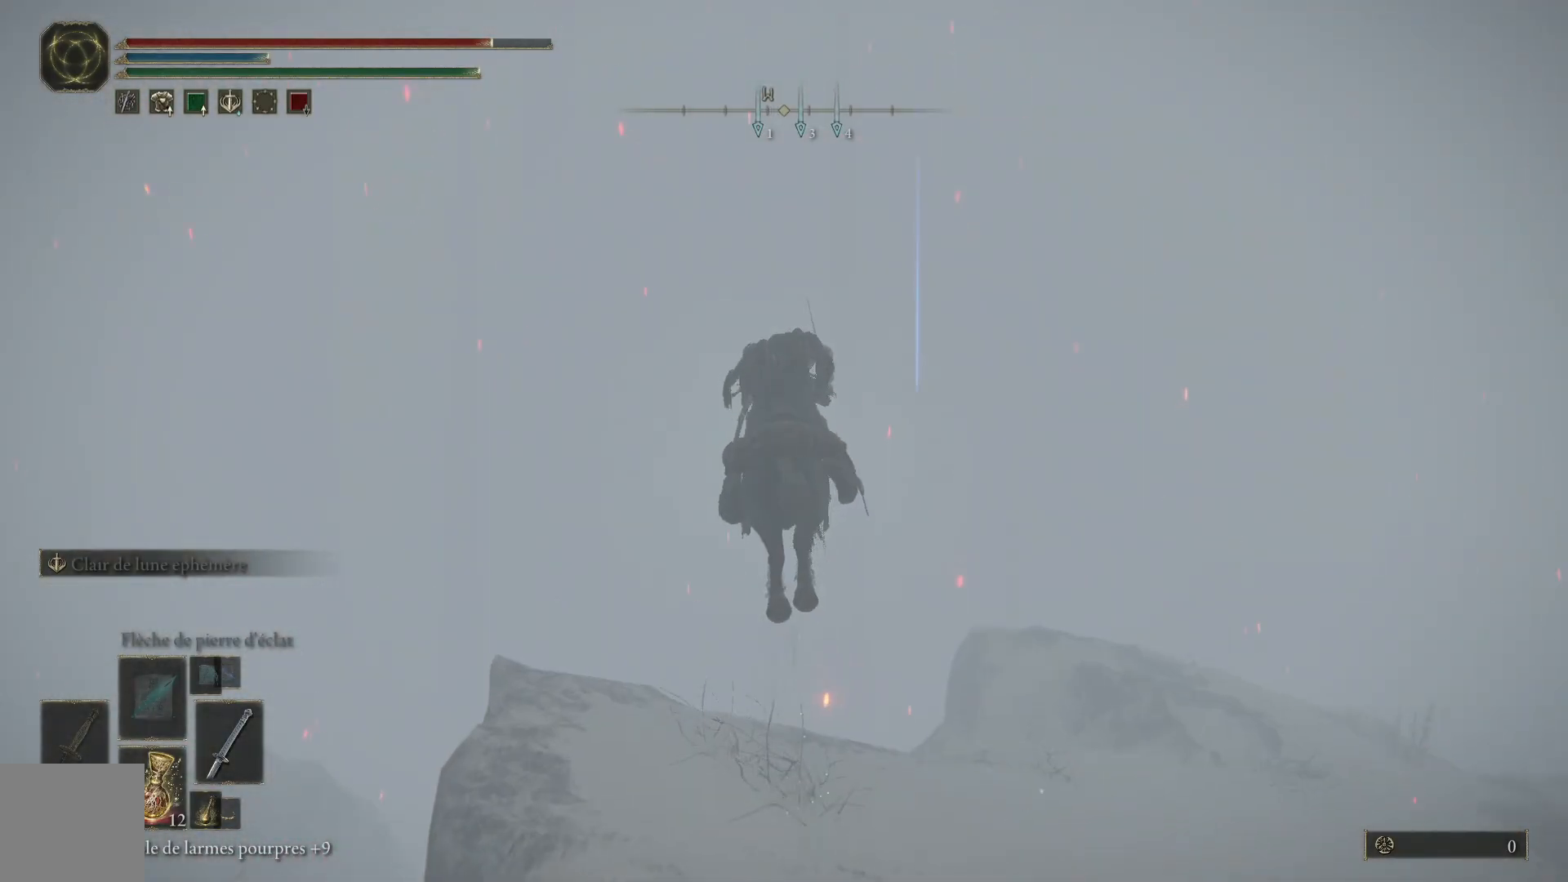
{"buttons": [], "left_stick": "up-right", "right_stick": "center", "events": [[400, "right_stick", "center"], [450, "left_stick", "up-right"]]}
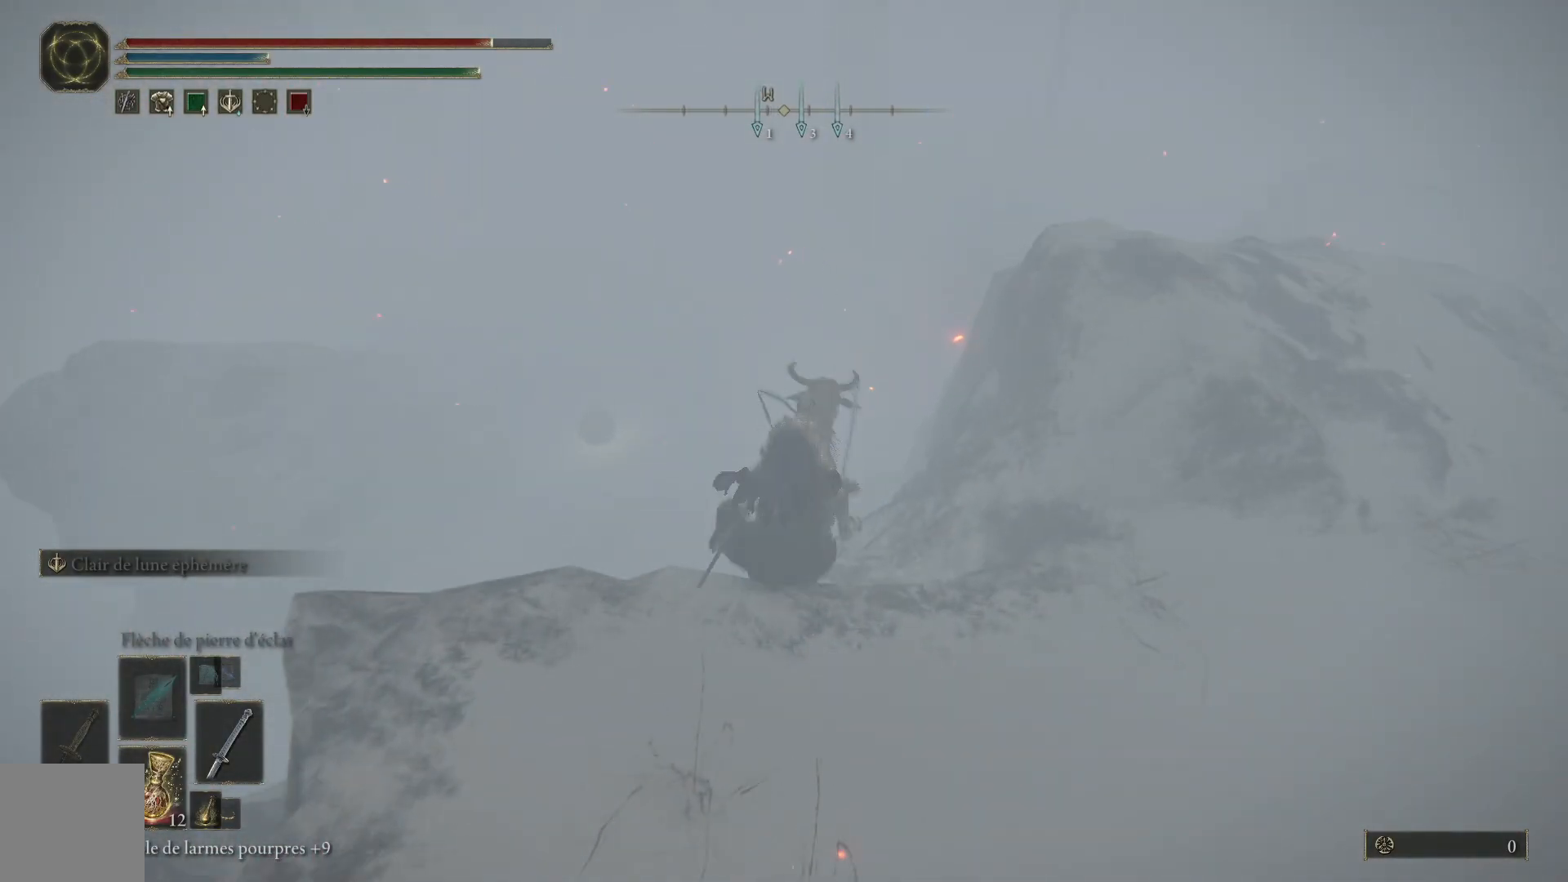
{"buttons": [], "left_stick": "up-left", "right_stick": "center", "events": [[83, "A", "down"], [233, "A", "up"], [267, "left_stick", "up"], [500, "left_stick", "up-left"]]}
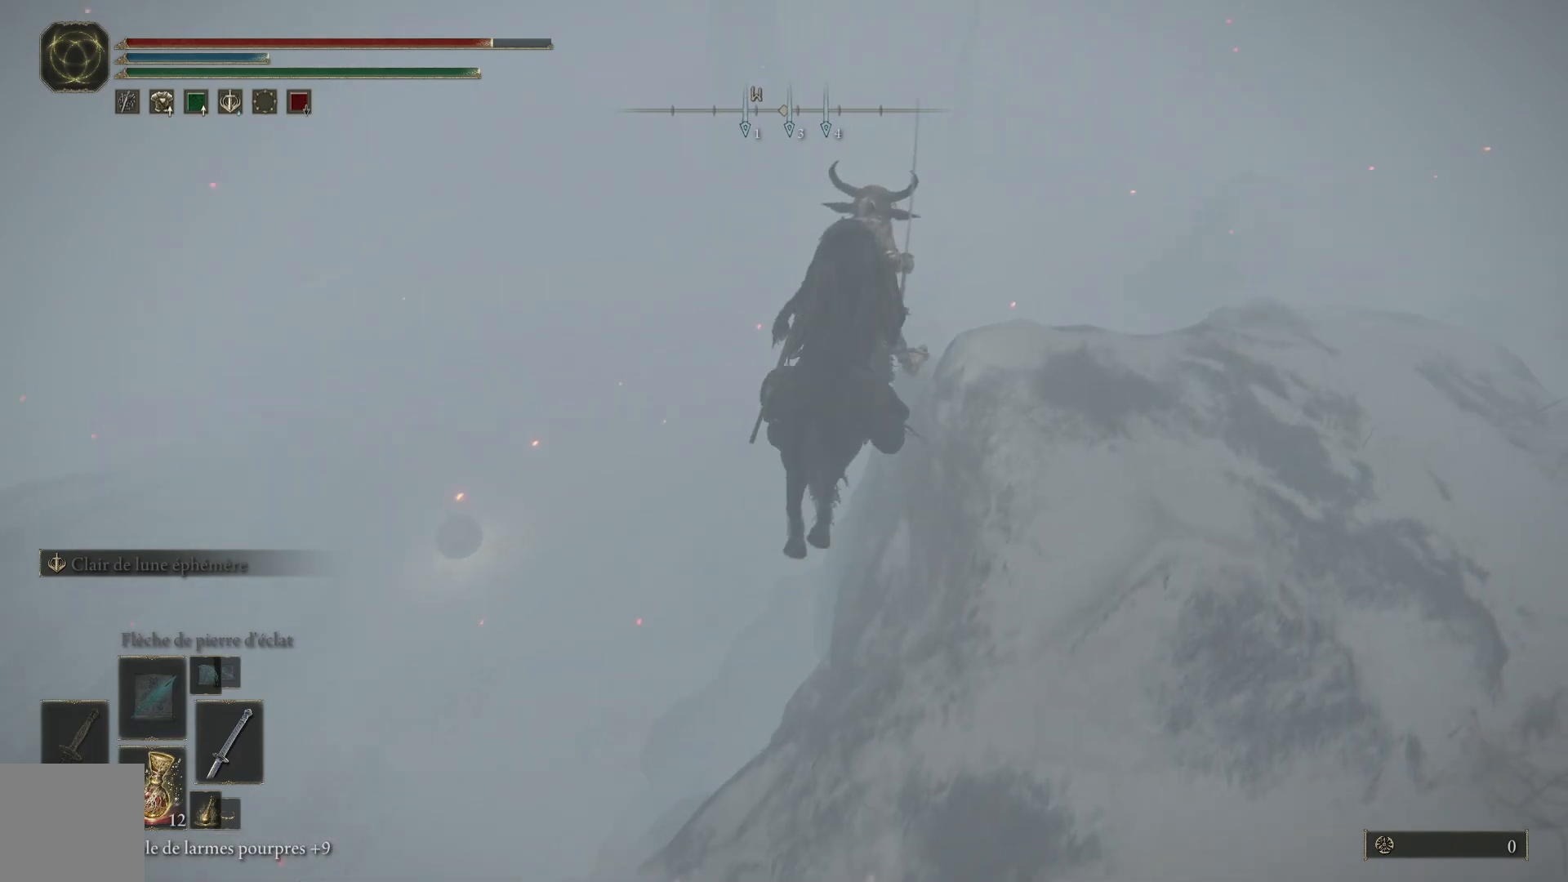
{"buttons": [], "left_stick": "up-left", "right_stick": "center", "events": []}
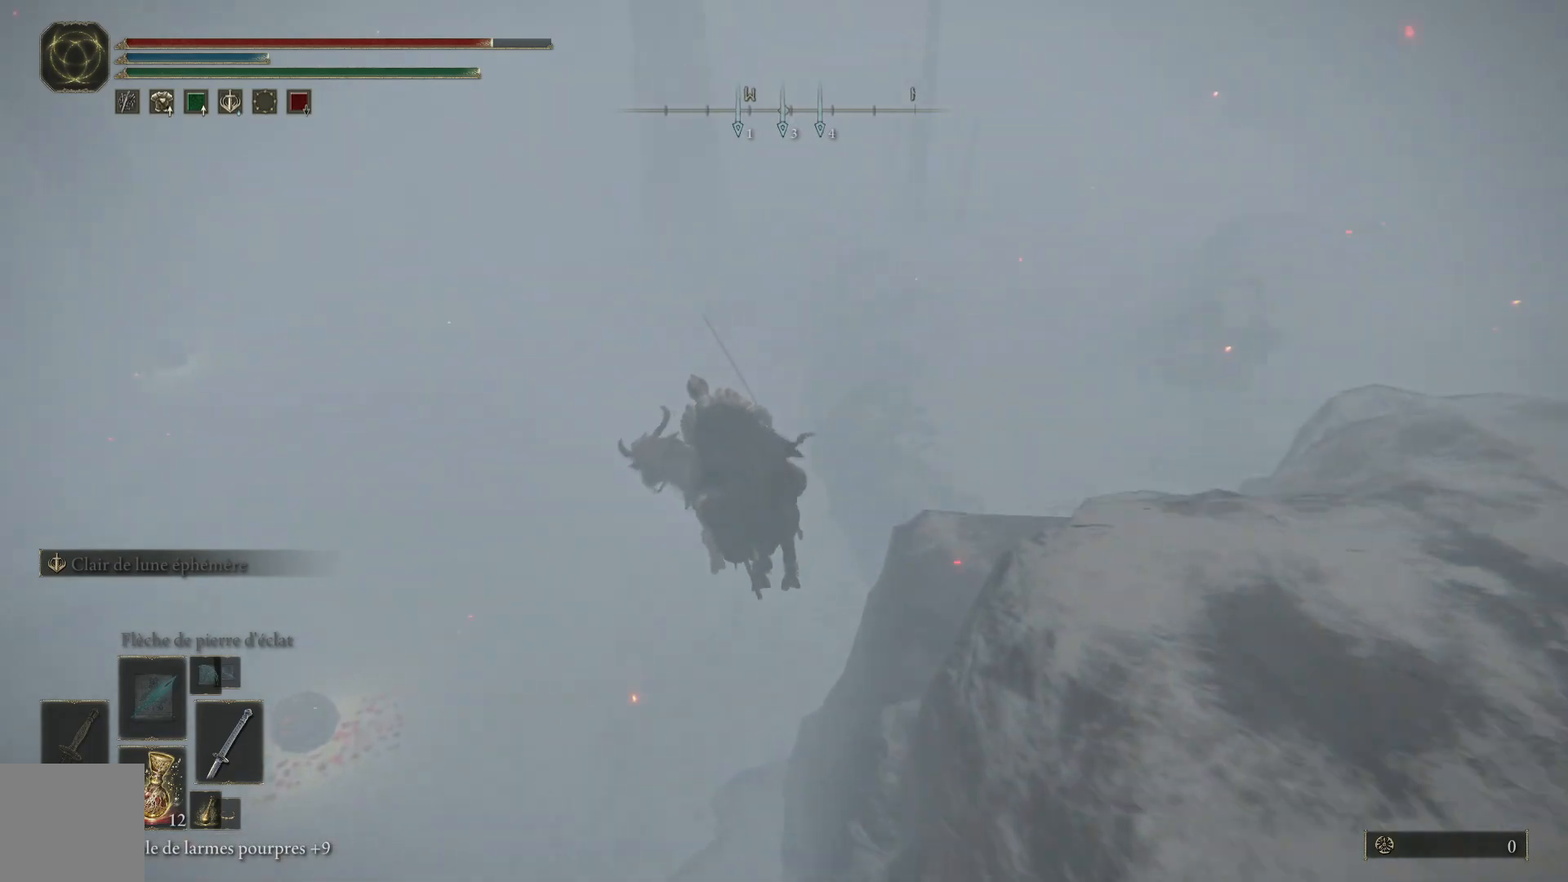
{"buttons": [], "left_stick": "up-left", "right_stick": "up-right", "events": [[167, "right_stick", "up-left"], [383, "right_stick", "up-right"]]}
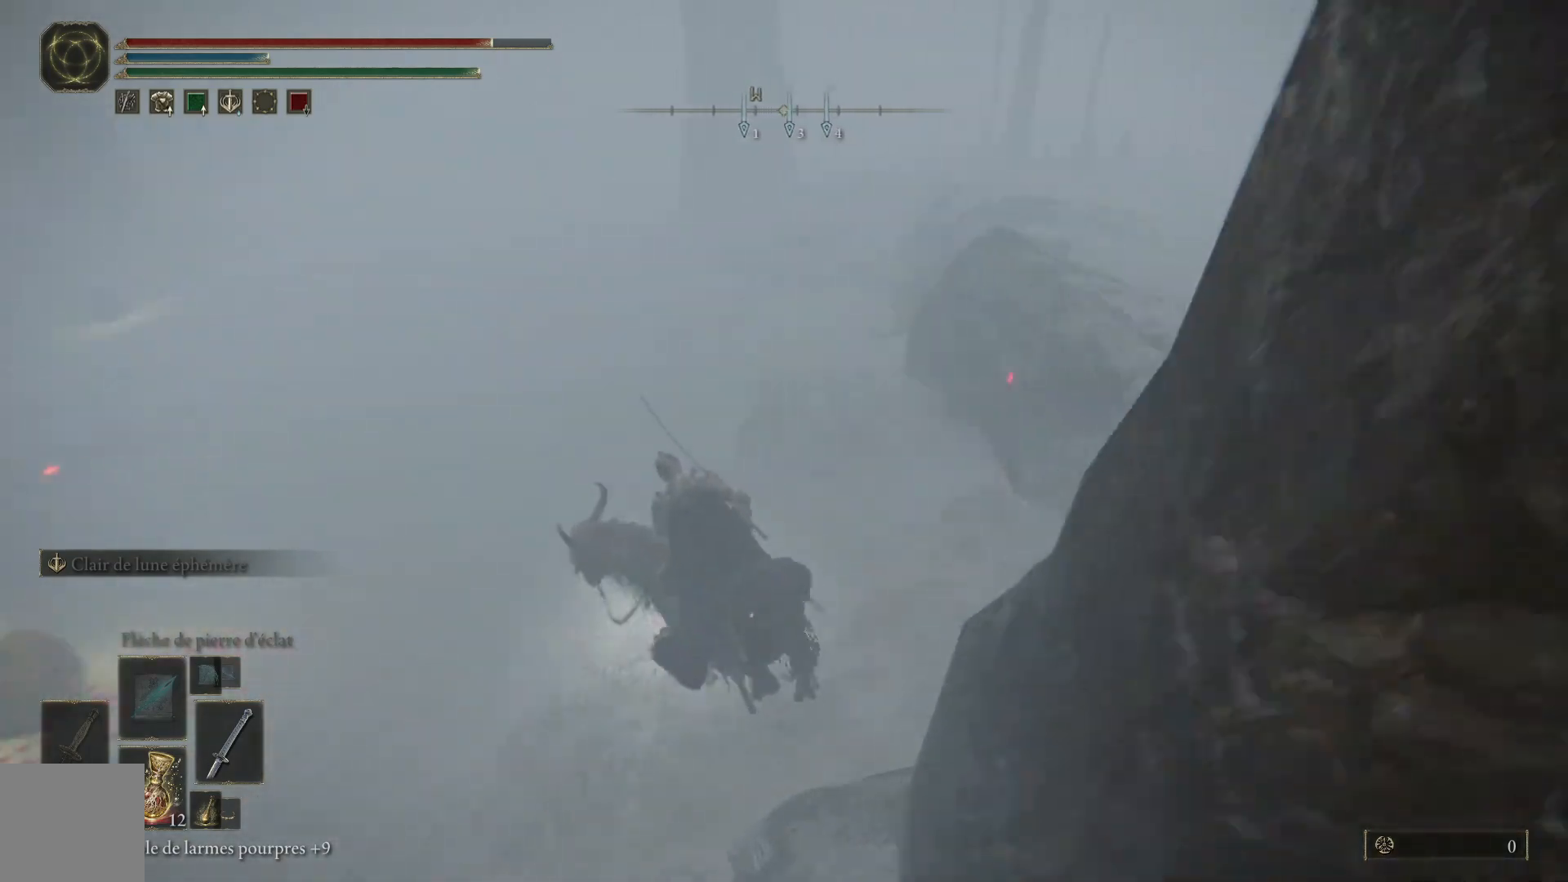
{"buttons": [], "left_stick": "up-left", "right_stick": "center", "events": [[467, "right_stick", "center"]]}
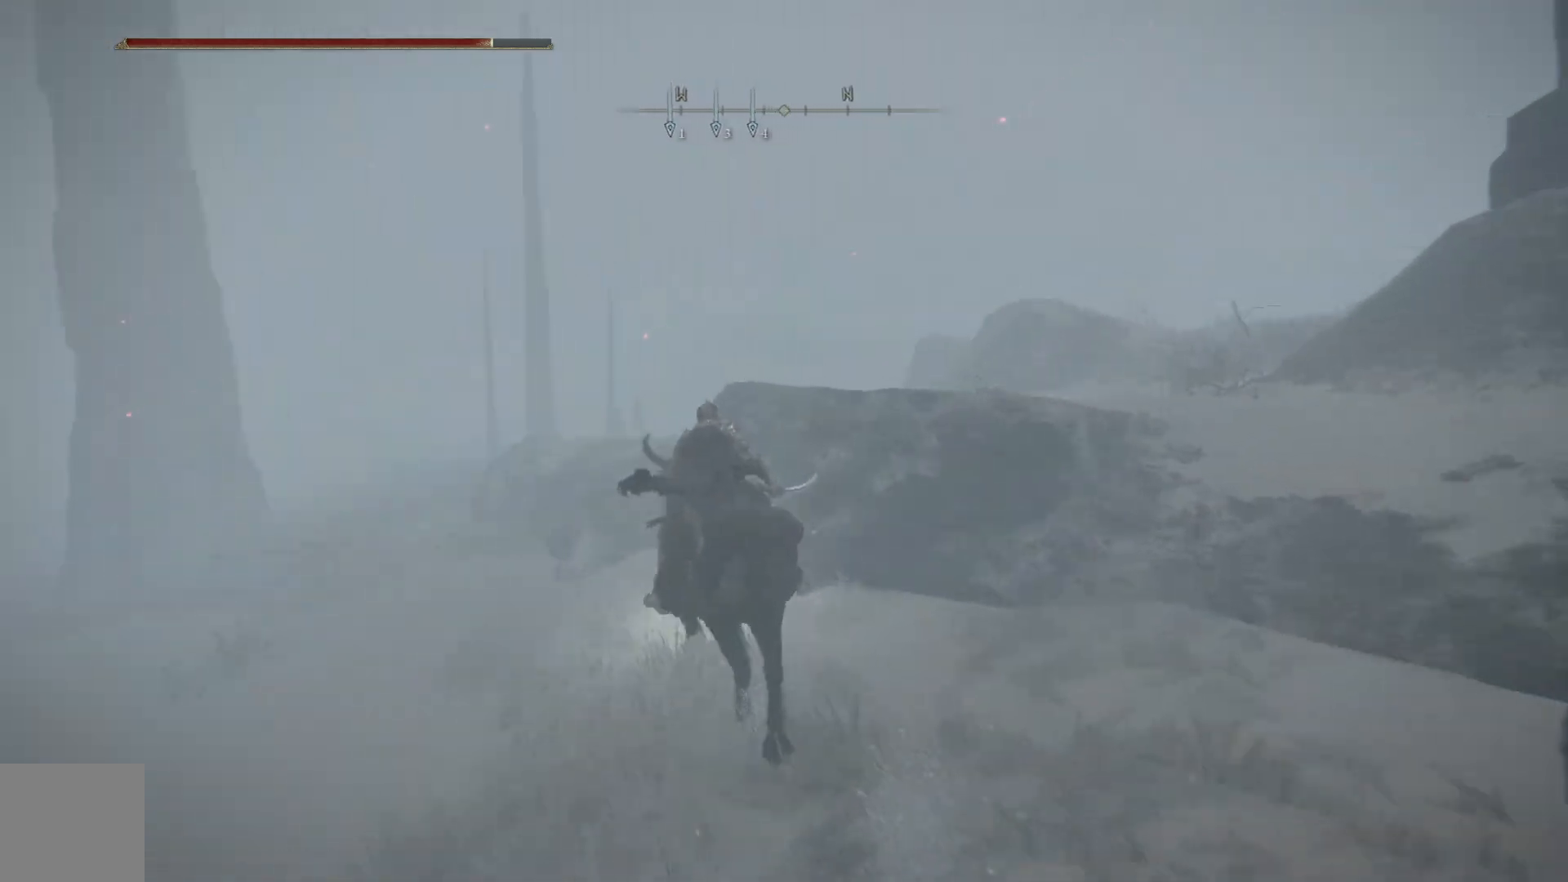
{"buttons": [], "left_stick": "up-left", "right_stick": "left", "events": [[200, "right_stick", "left"]]}
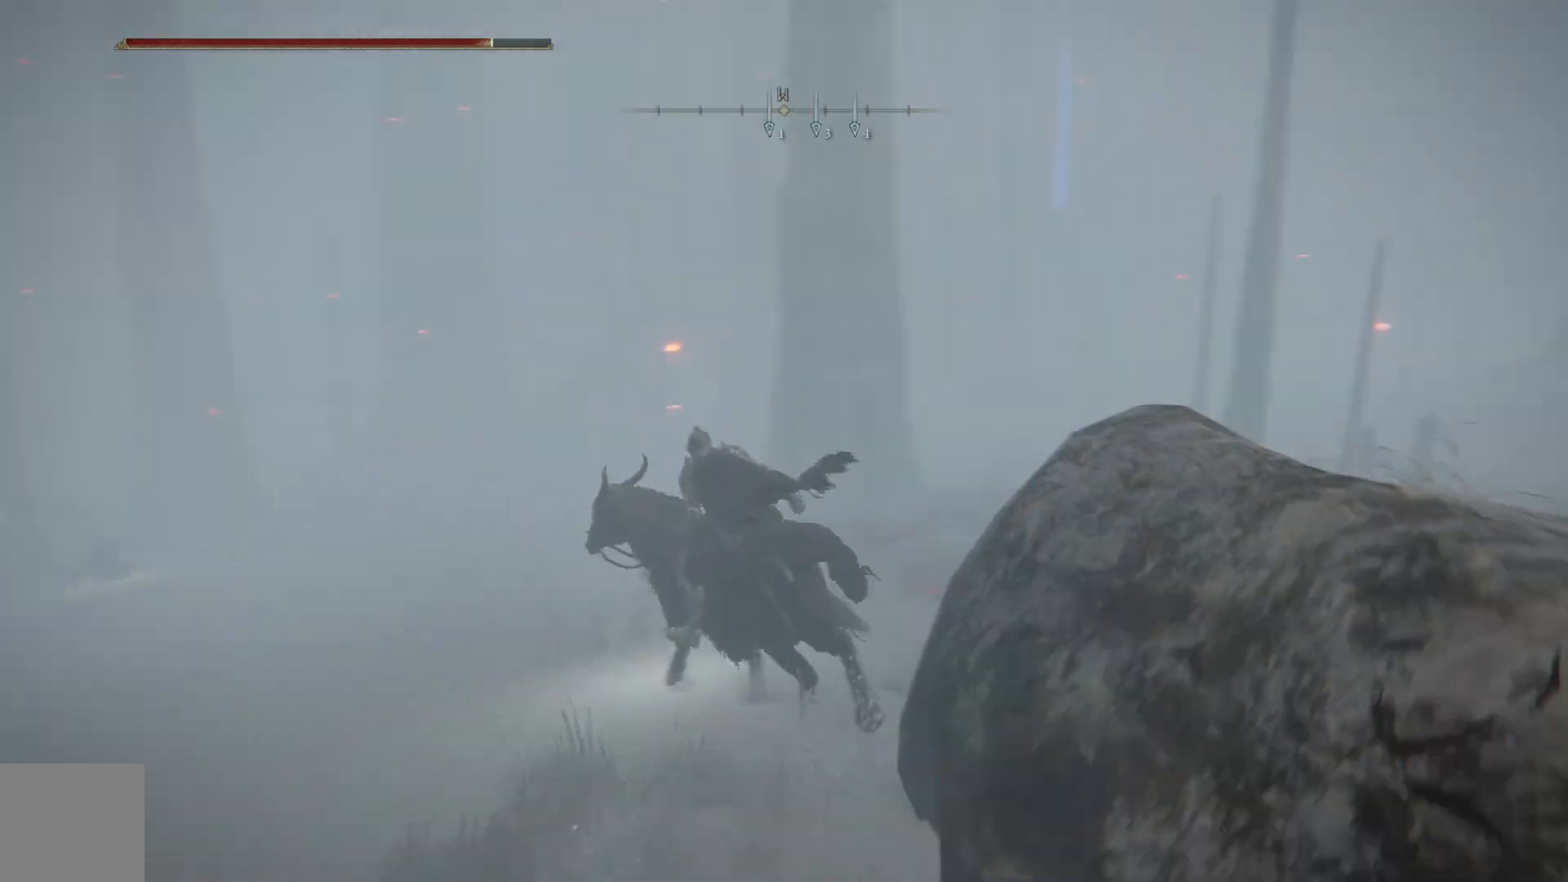
{"buttons": [], "left_stick": "up", "right_stick": "center", "events": [[100, "right_stick", "down-left"], [267, "left_stick", "up"], [317, "right_stick", "center"]]}
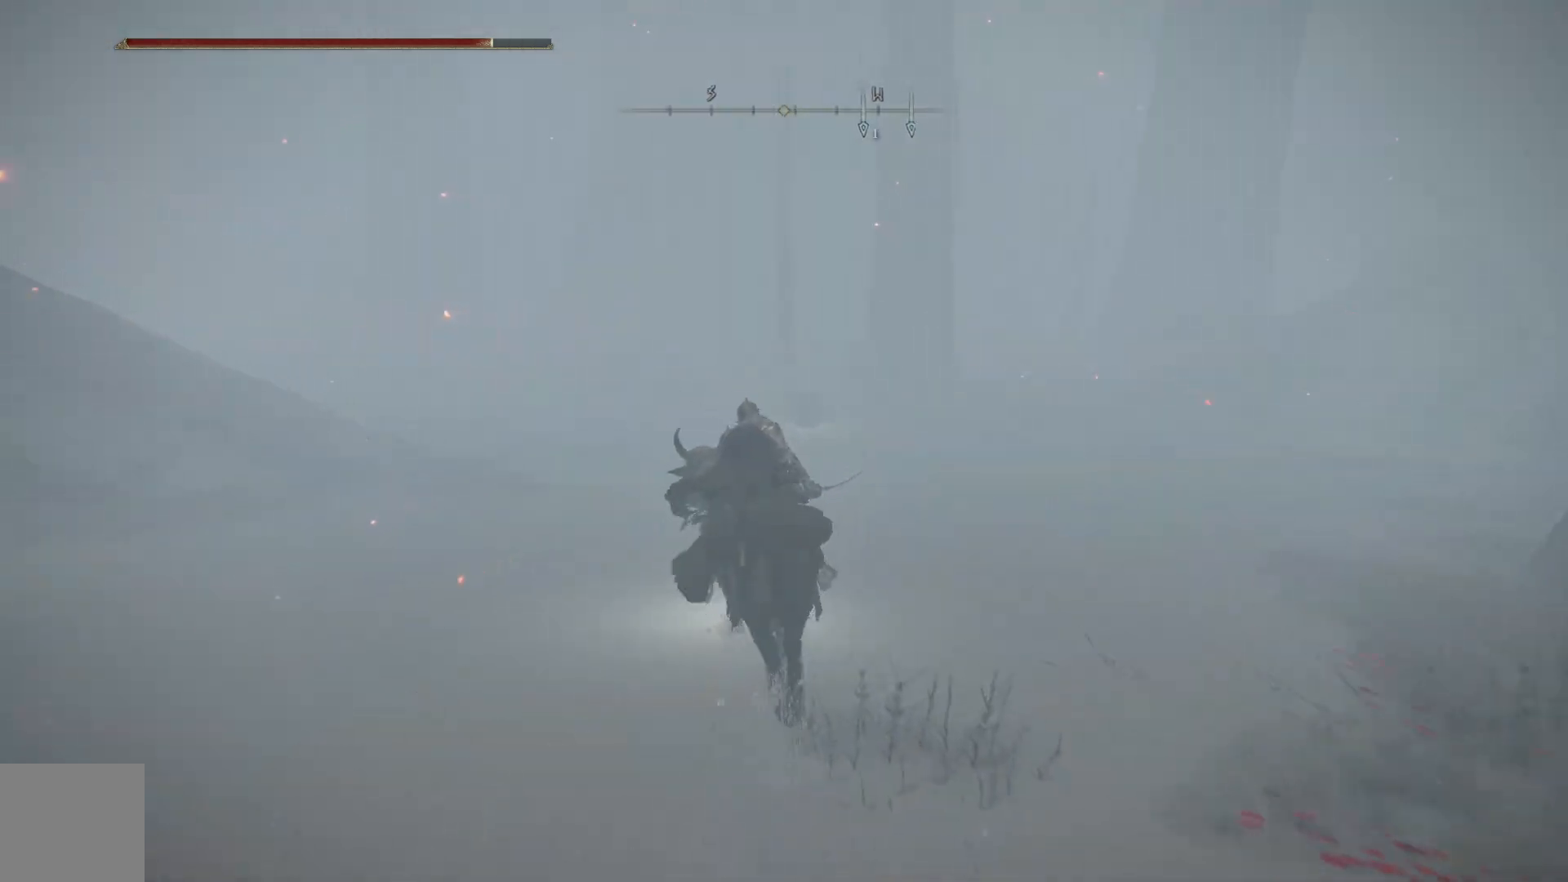
{"buttons": ["B"], "left_stick": "up", "right_stick": "center", "events": [[467, "B", "down"]]}
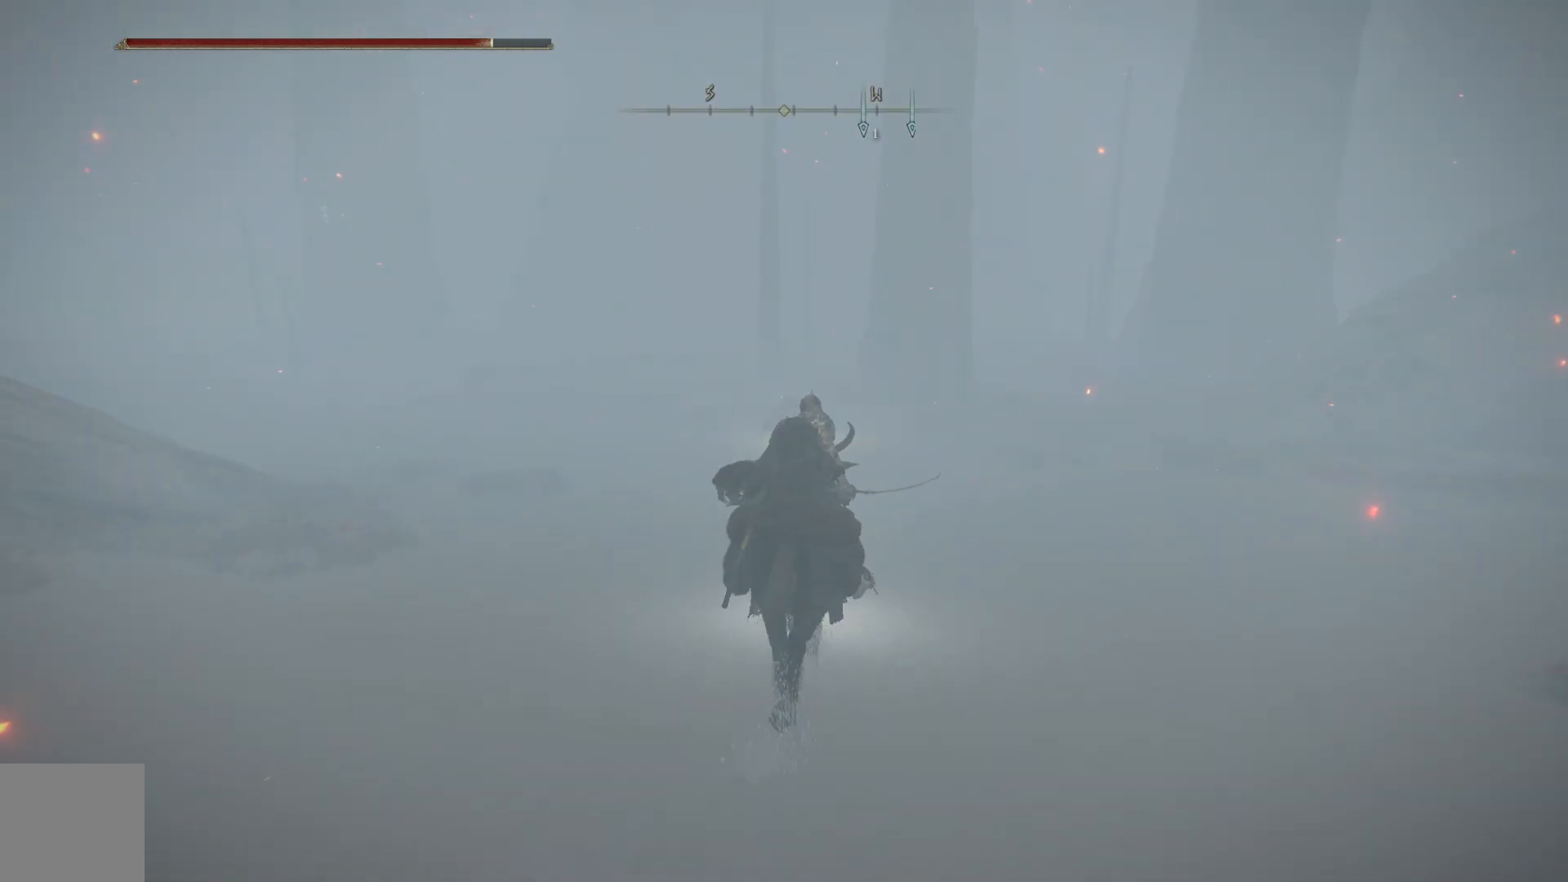
{"buttons": ["B"], "left_stick": "up", "right_stick": "center", "events": []}
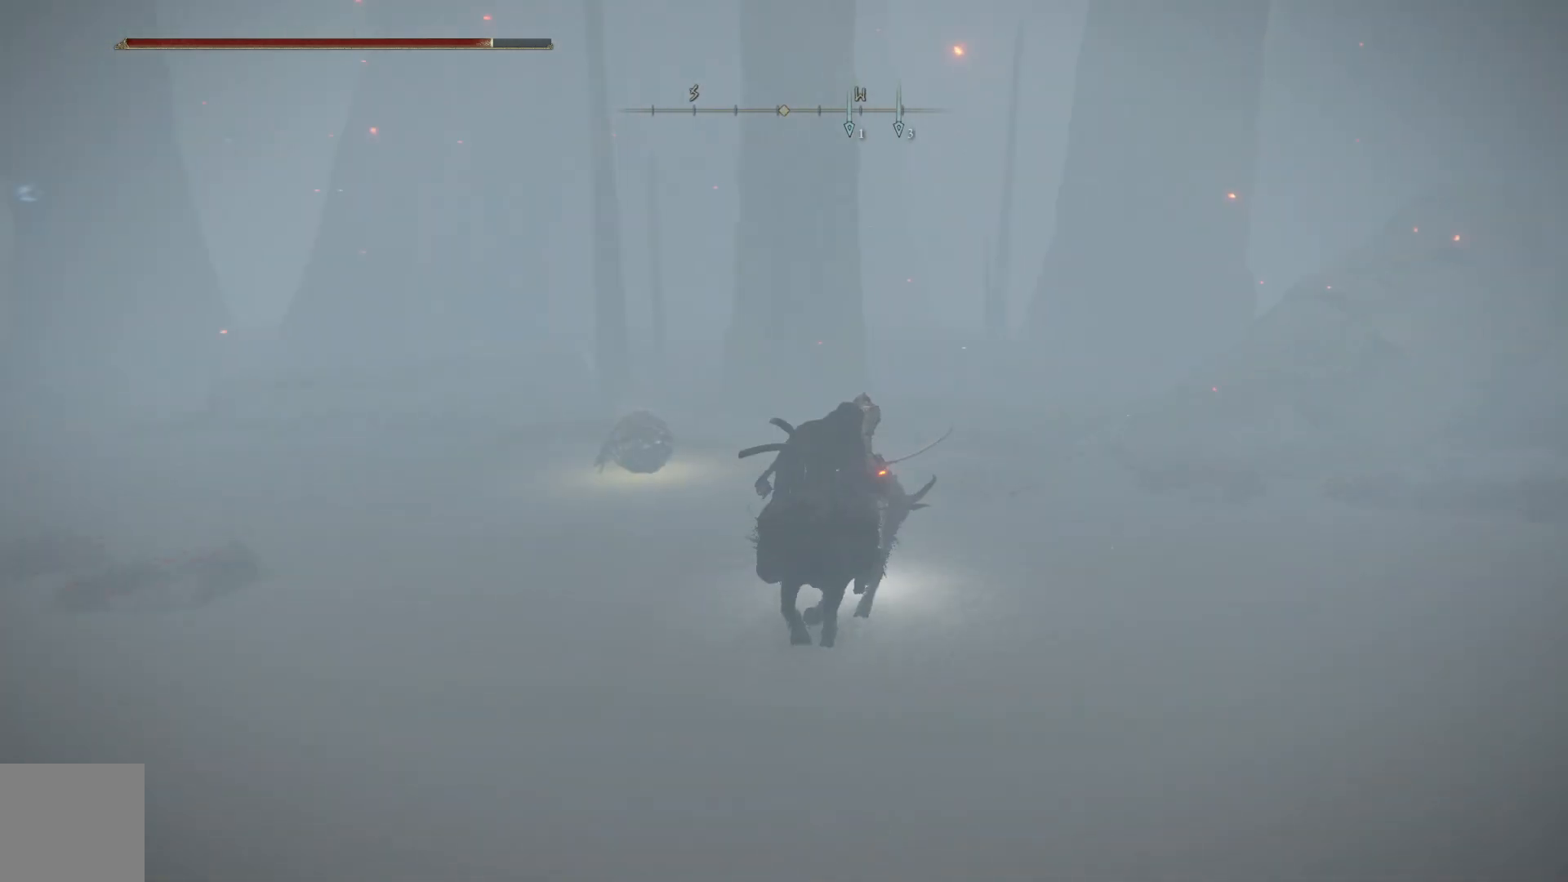
{"buttons": [], "left_stick": "up-right", "right_stick": "right", "events": [[50, "B", "up"], [133, "left_stick", "up-right"], [283, "right_stick", "right"]]}
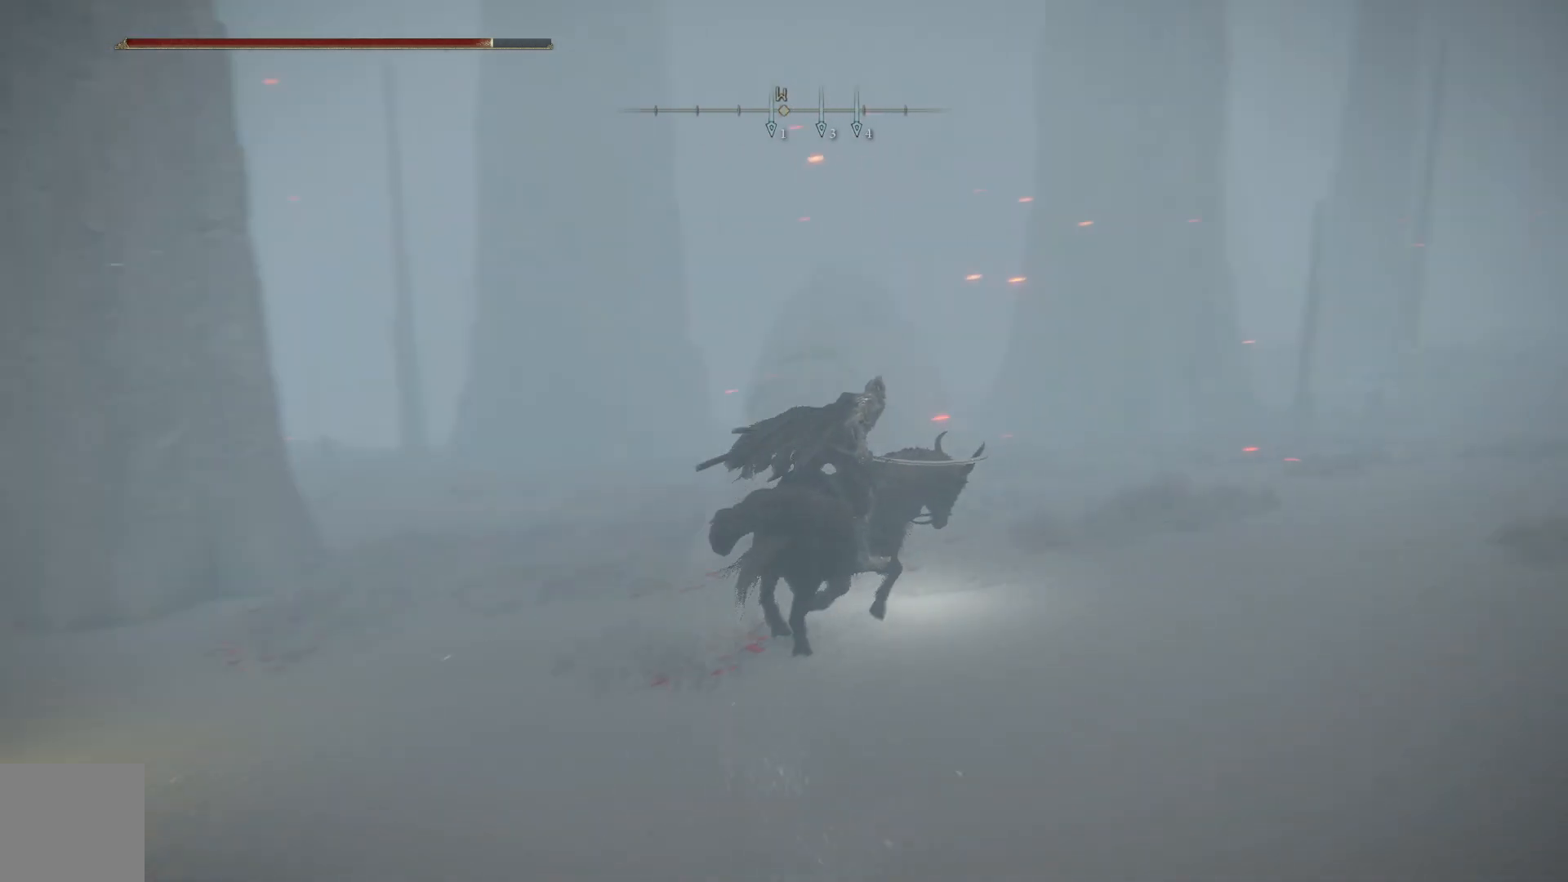
{"buttons": [], "left_stick": "up", "right_stick": "center", "events": [[217, "left_stick", "up"], [350, "right_stick", "center"]]}
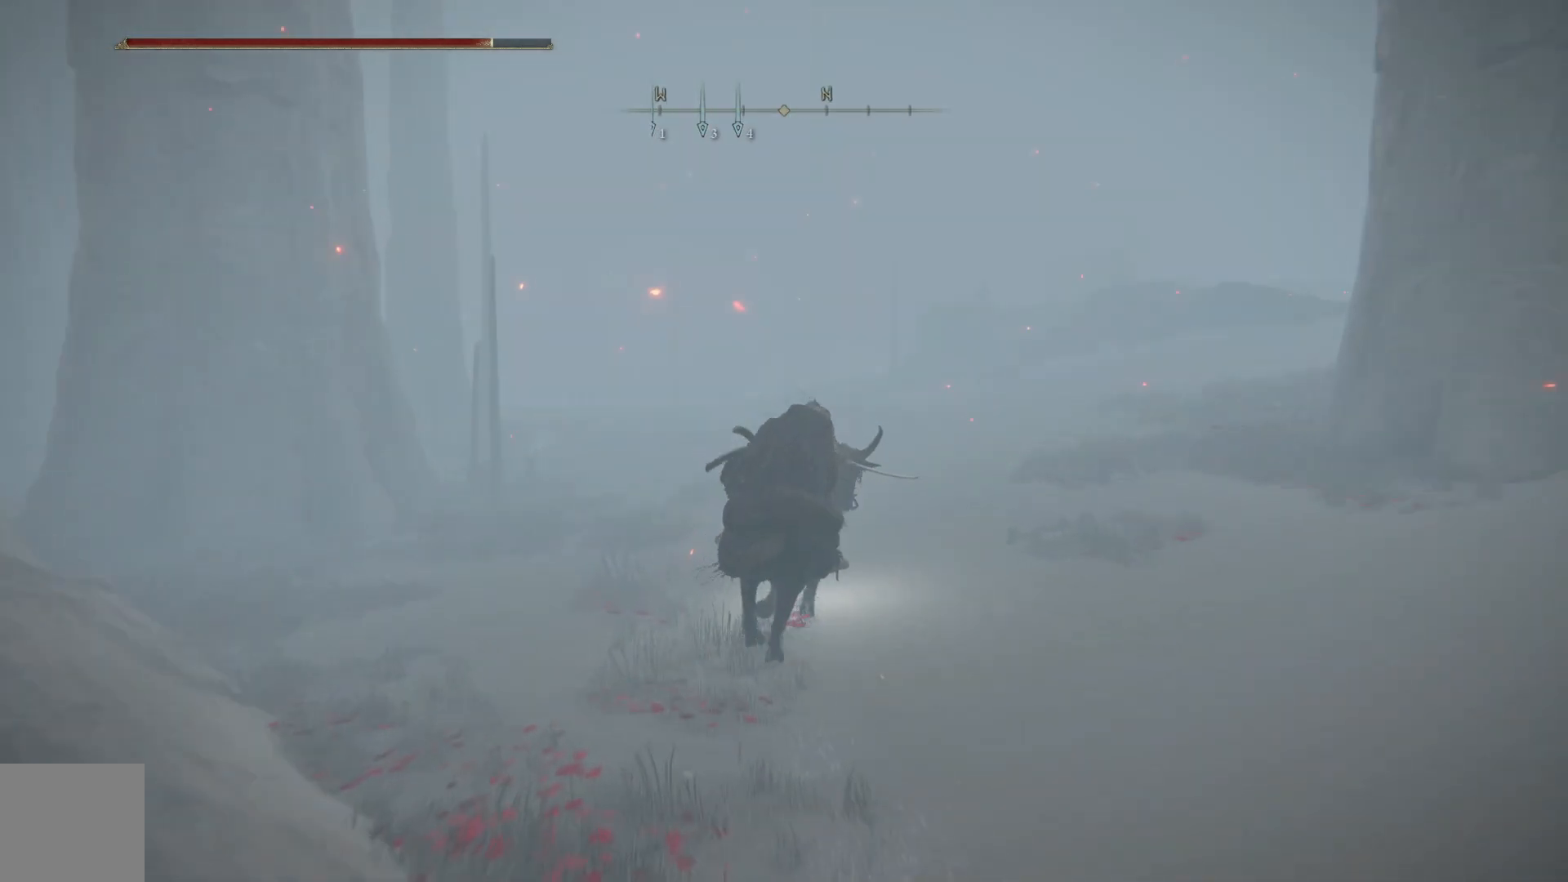
{"buttons": [], "left_stick": "up", "right_stick": "center", "events": [[100, "A", "down"], [383, "A", "up"]]}
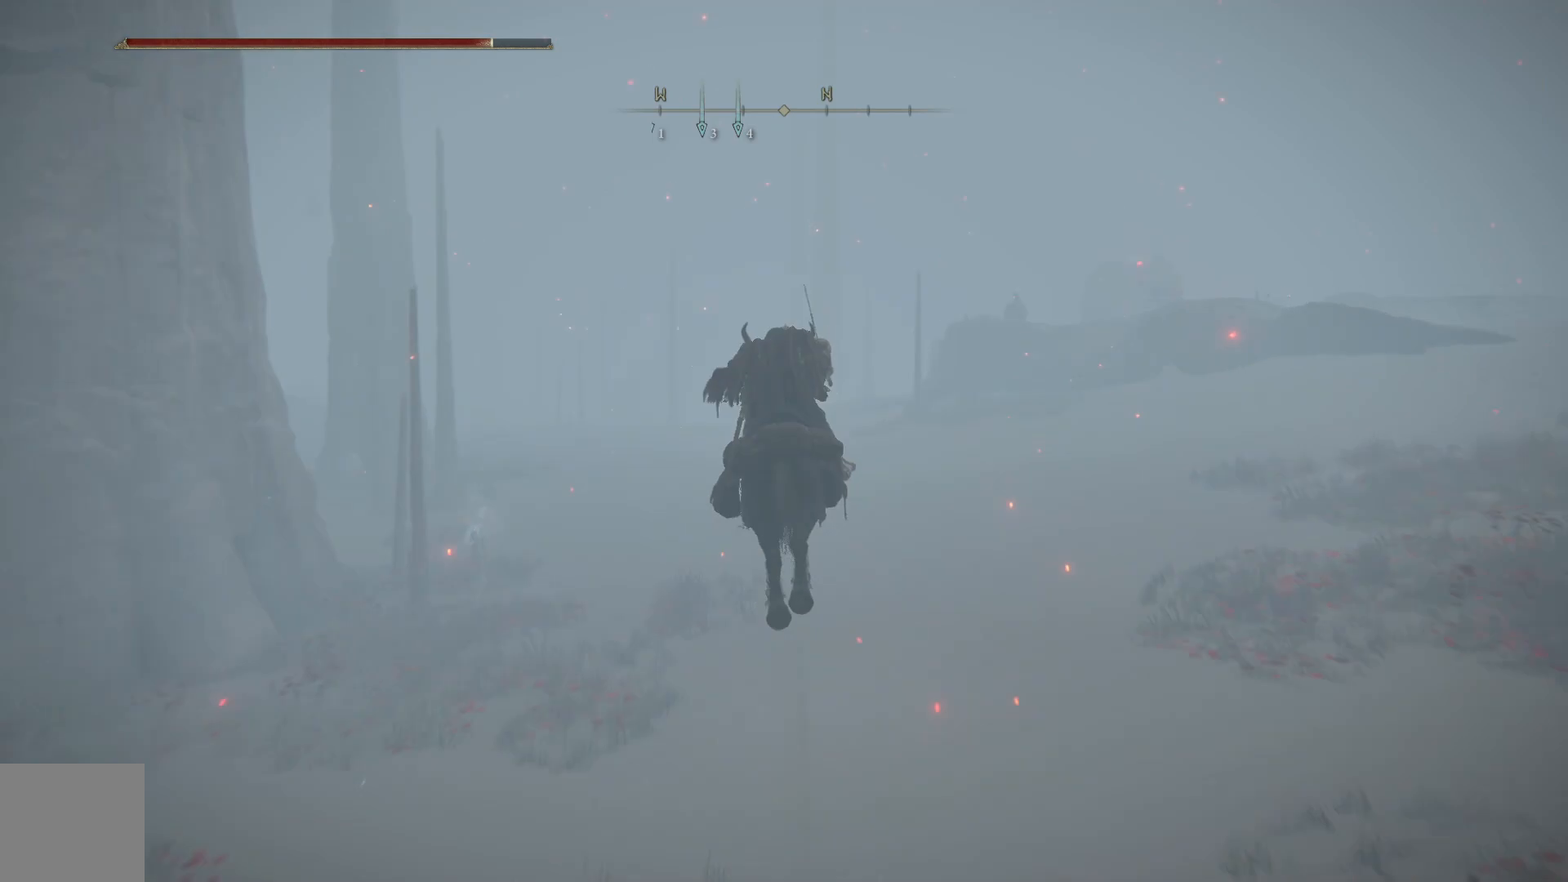
{"buttons": [], "left_stick": "up", "right_stick": "center", "events": [[133, "A", "down"], [300, "A", "up"]]}
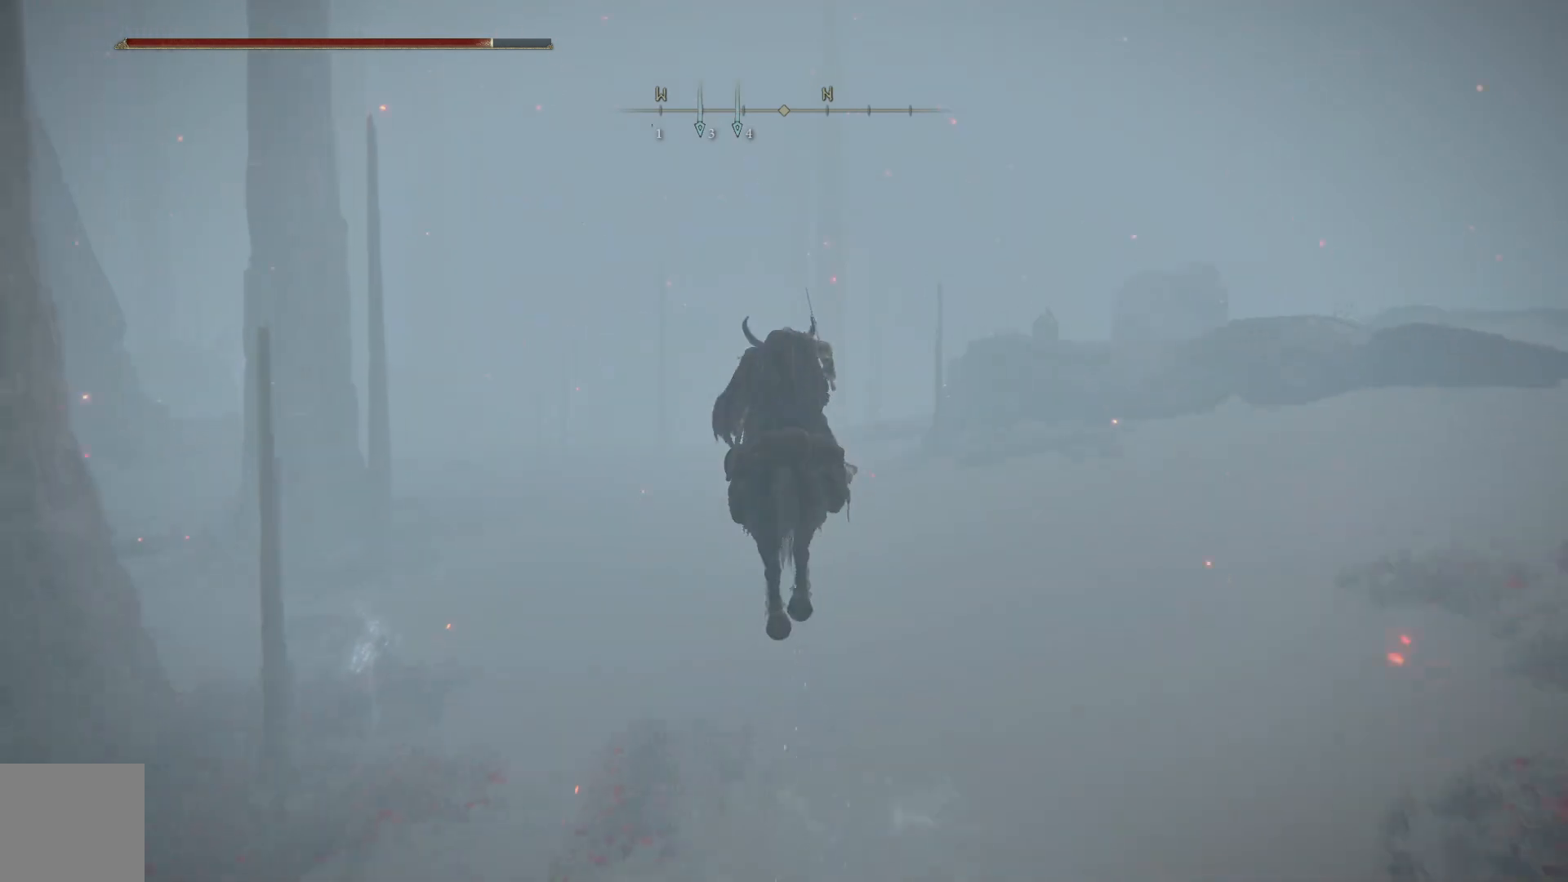
{"buttons": [], "left_stick": "up", "right_stick": "center", "events": []}
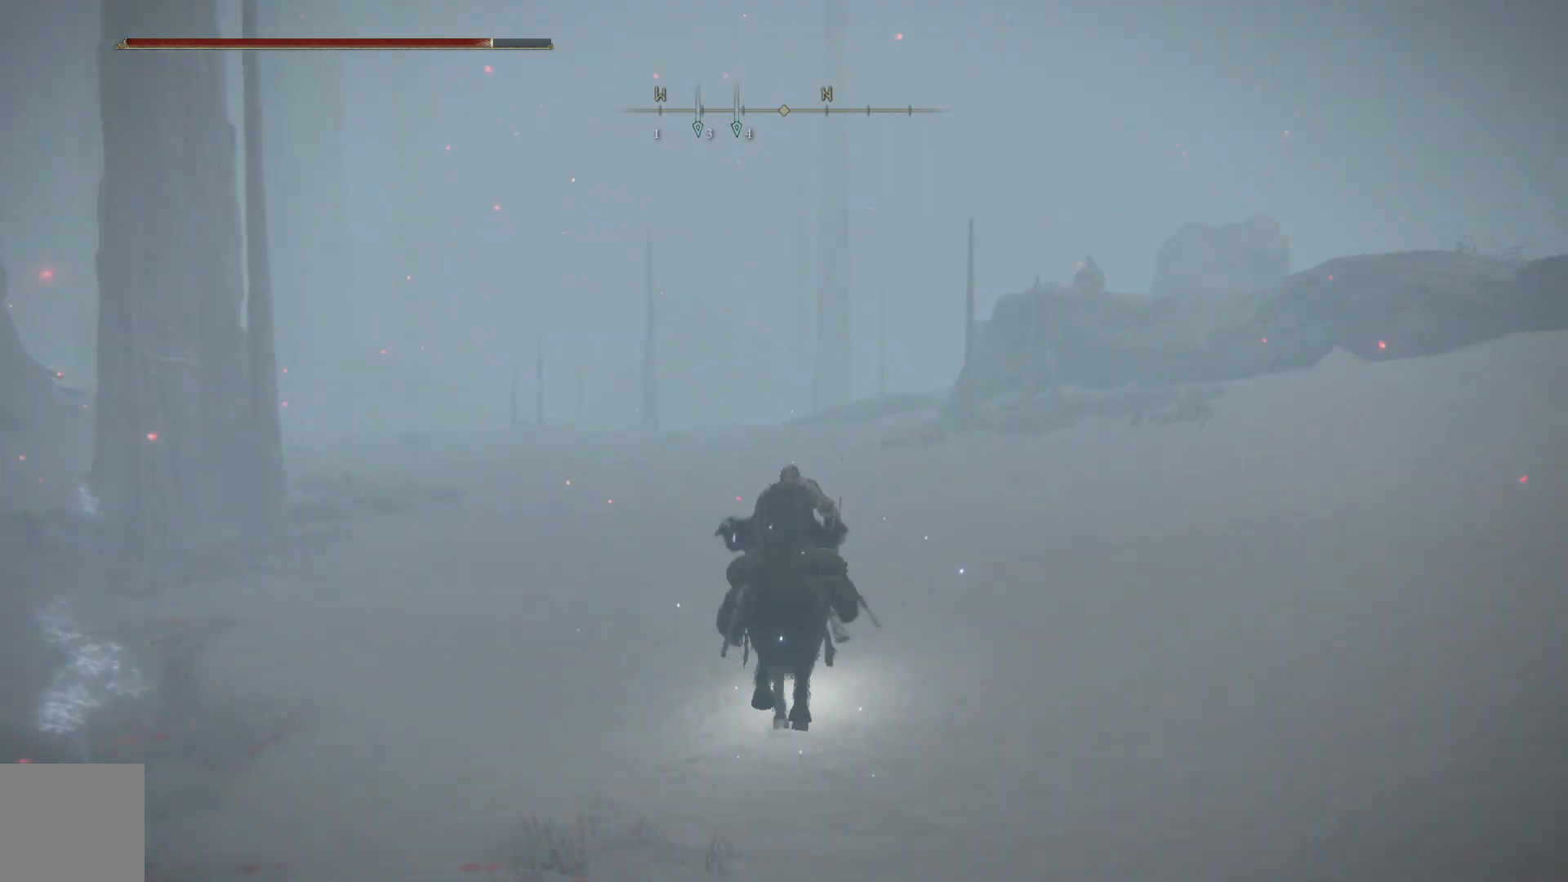
{"buttons": ["B"], "left_stick": "up-right", "right_stick": "center", "events": [[117, "left_stick", "up-right"], [333, "B", "down"]]}
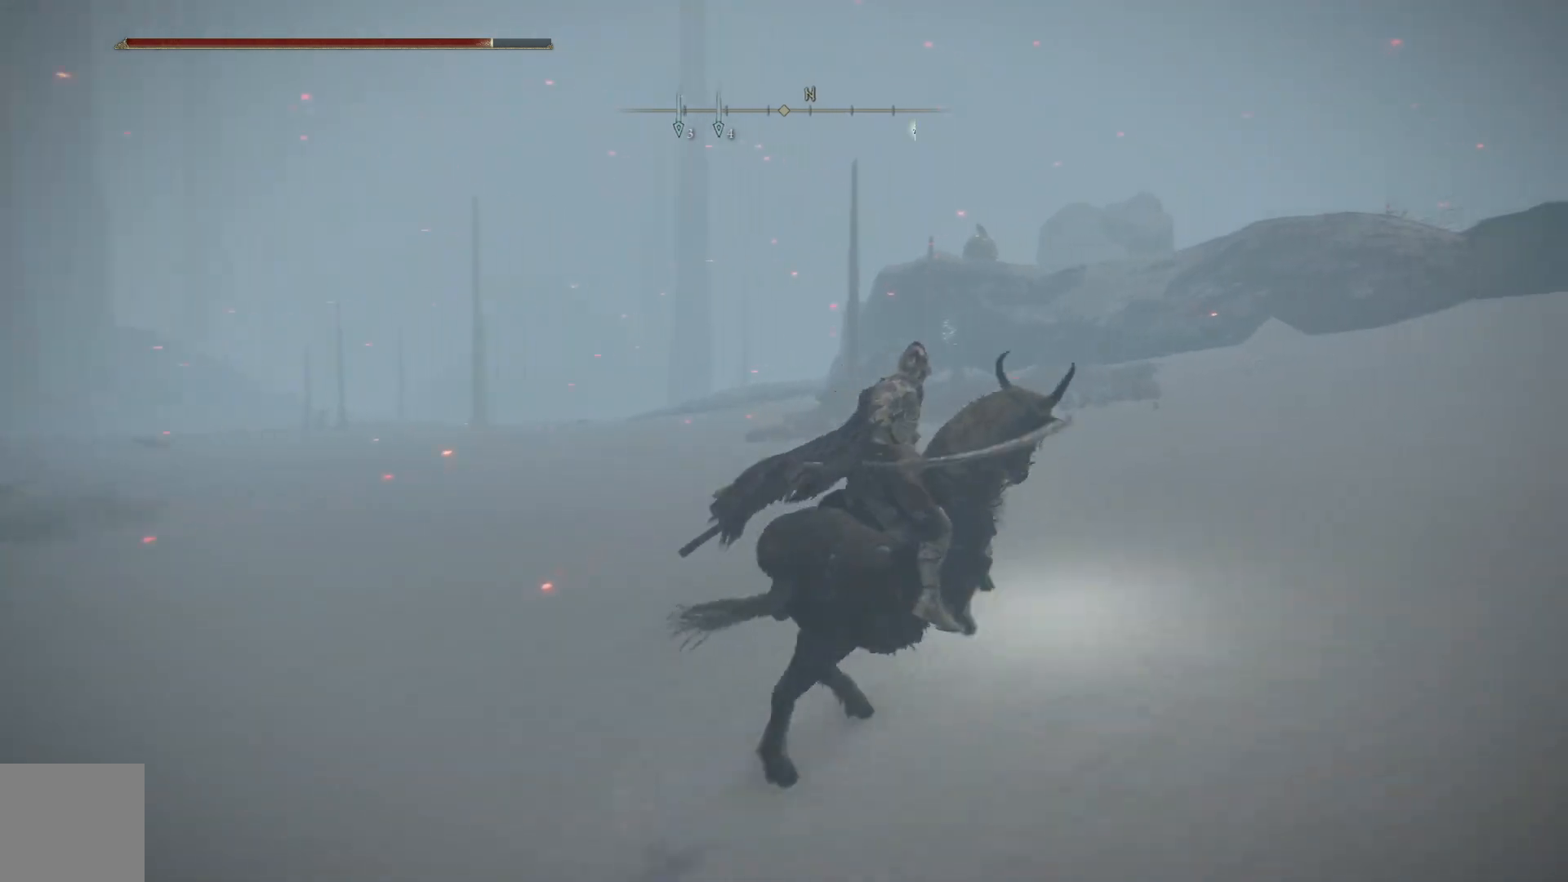
{"buttons": ["B"], "left_stick": "up", "right_stick": "center", "events": [[267, "left_stick", "up"]]}
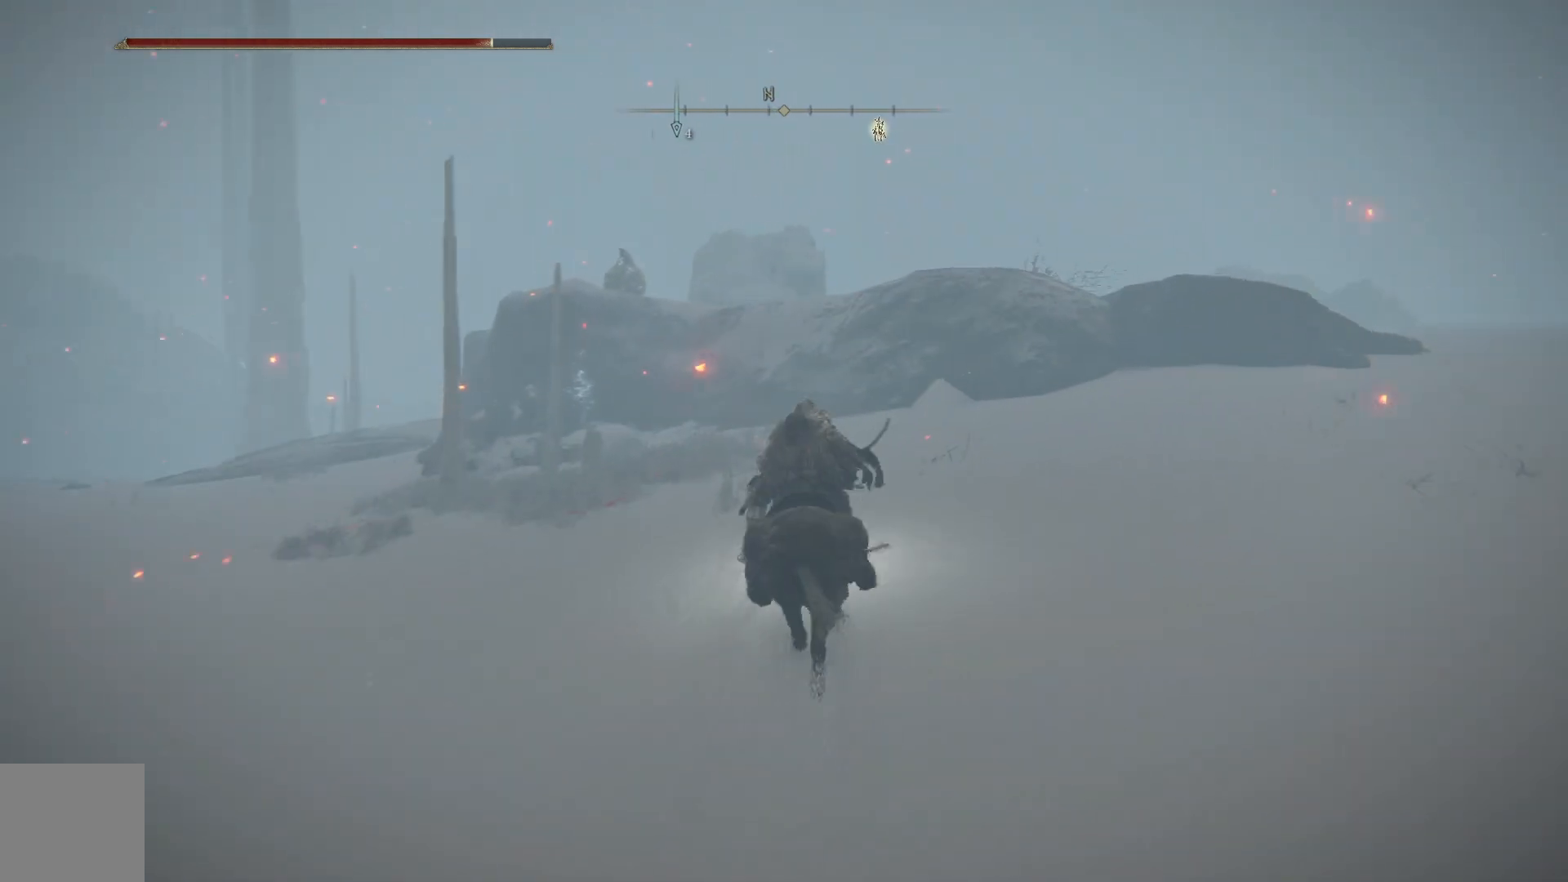
{"buttons": ["A"], "left_stick": "up", "right_stick": "center", "events": [[167, "B", "up"], [350, "A", "down"]]}
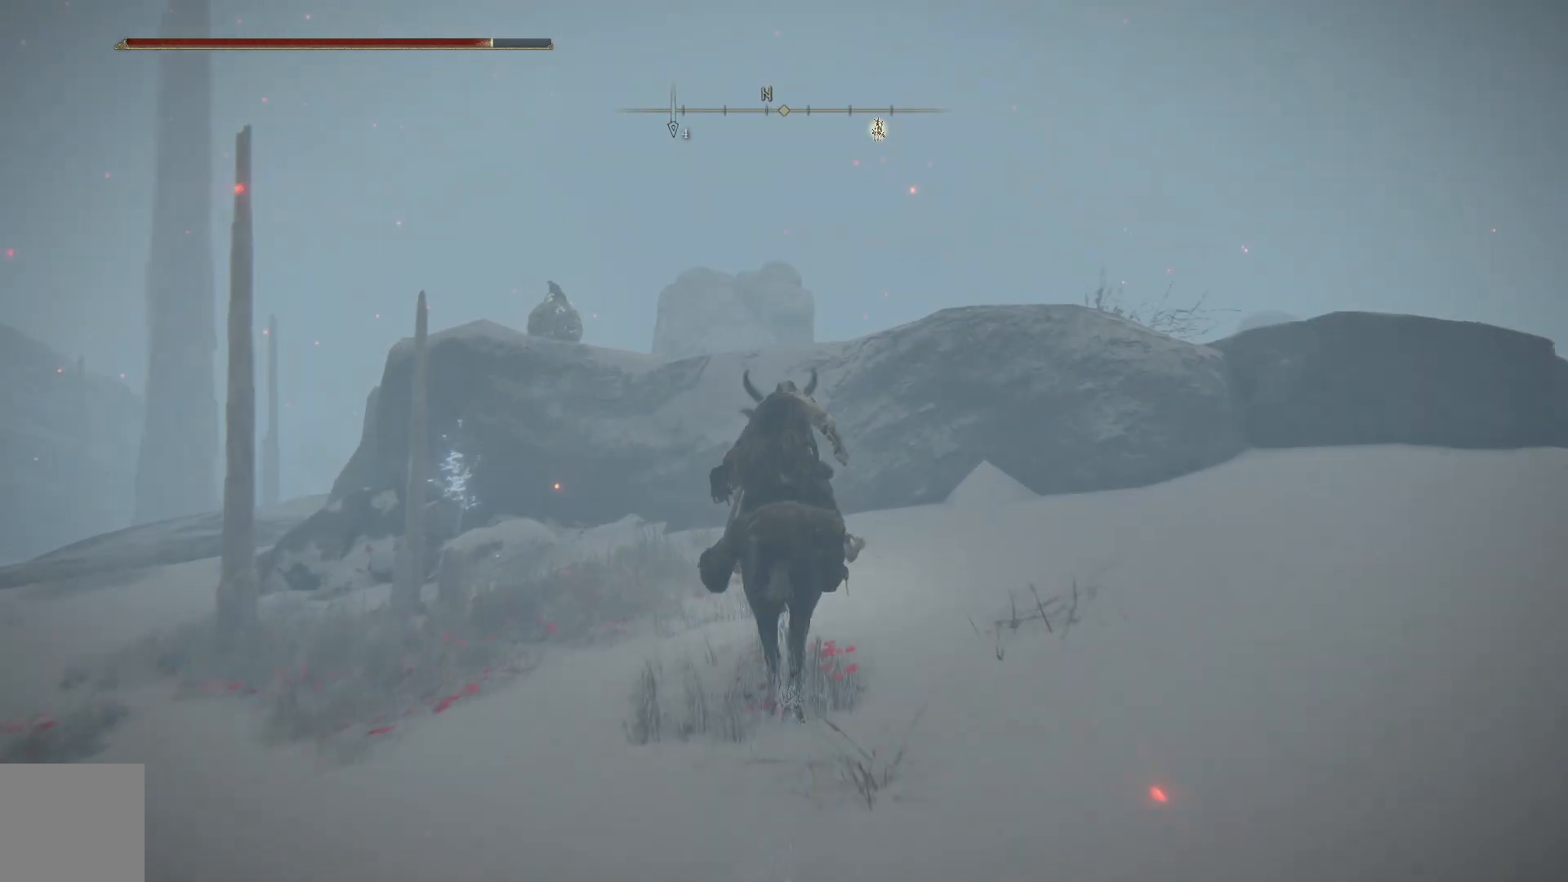
{"buttons": [], "left_stick": "up", "right_stick": "center", "events": [[50, "A", "up"], [217, "A", "down"], [333, "A", "up"]]}
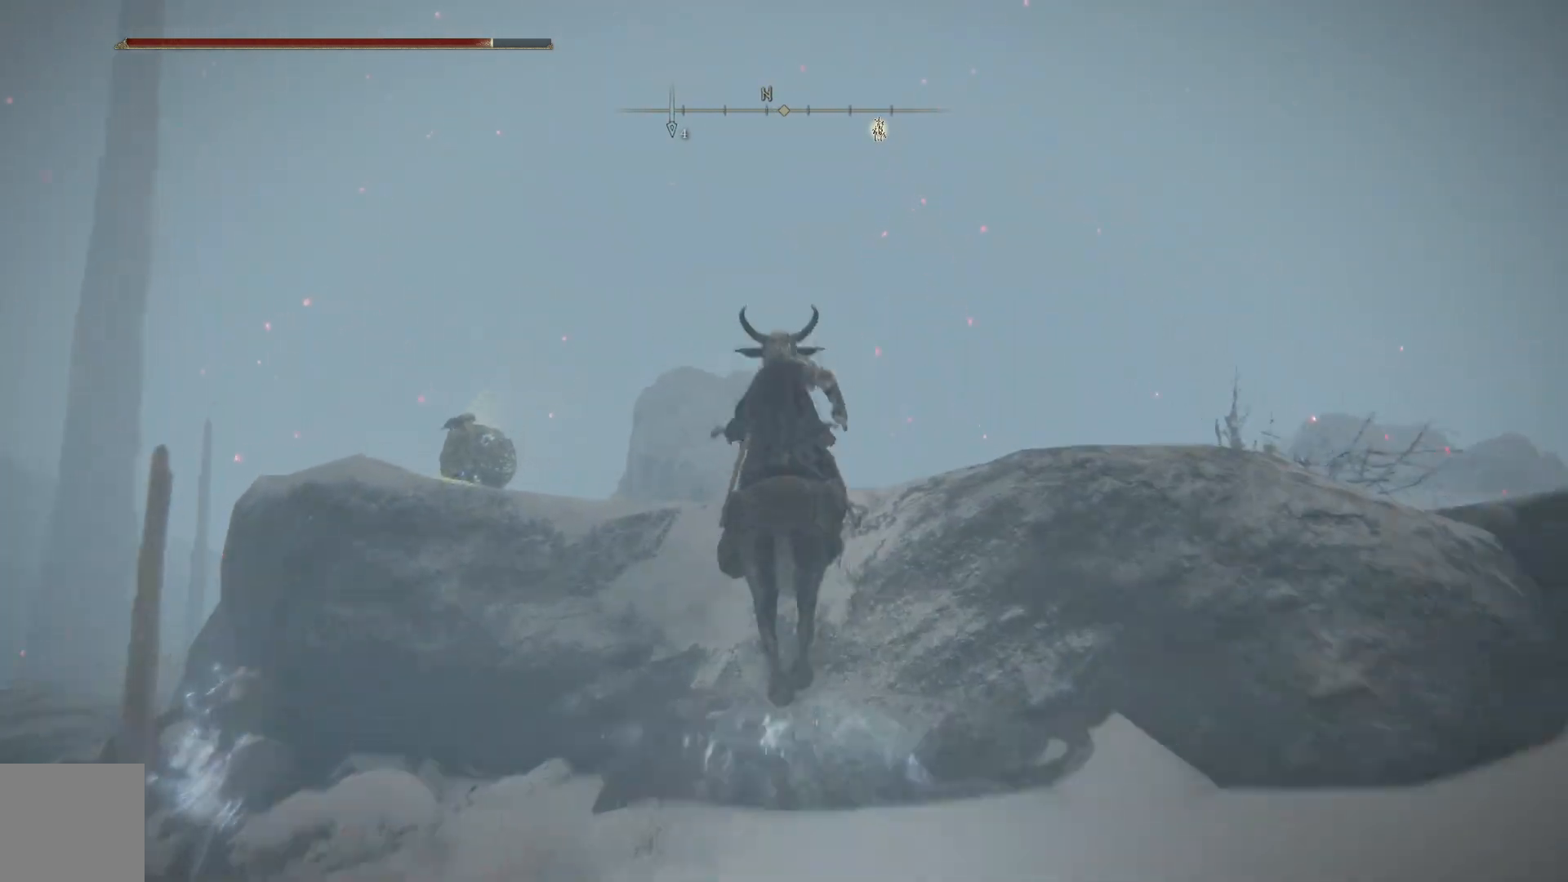
{"buttons": [], "left_stick": "up", "right_stick": "center", "events": [[67, "right_stick", "down-left"], [467, "right_stick", "center"]]}
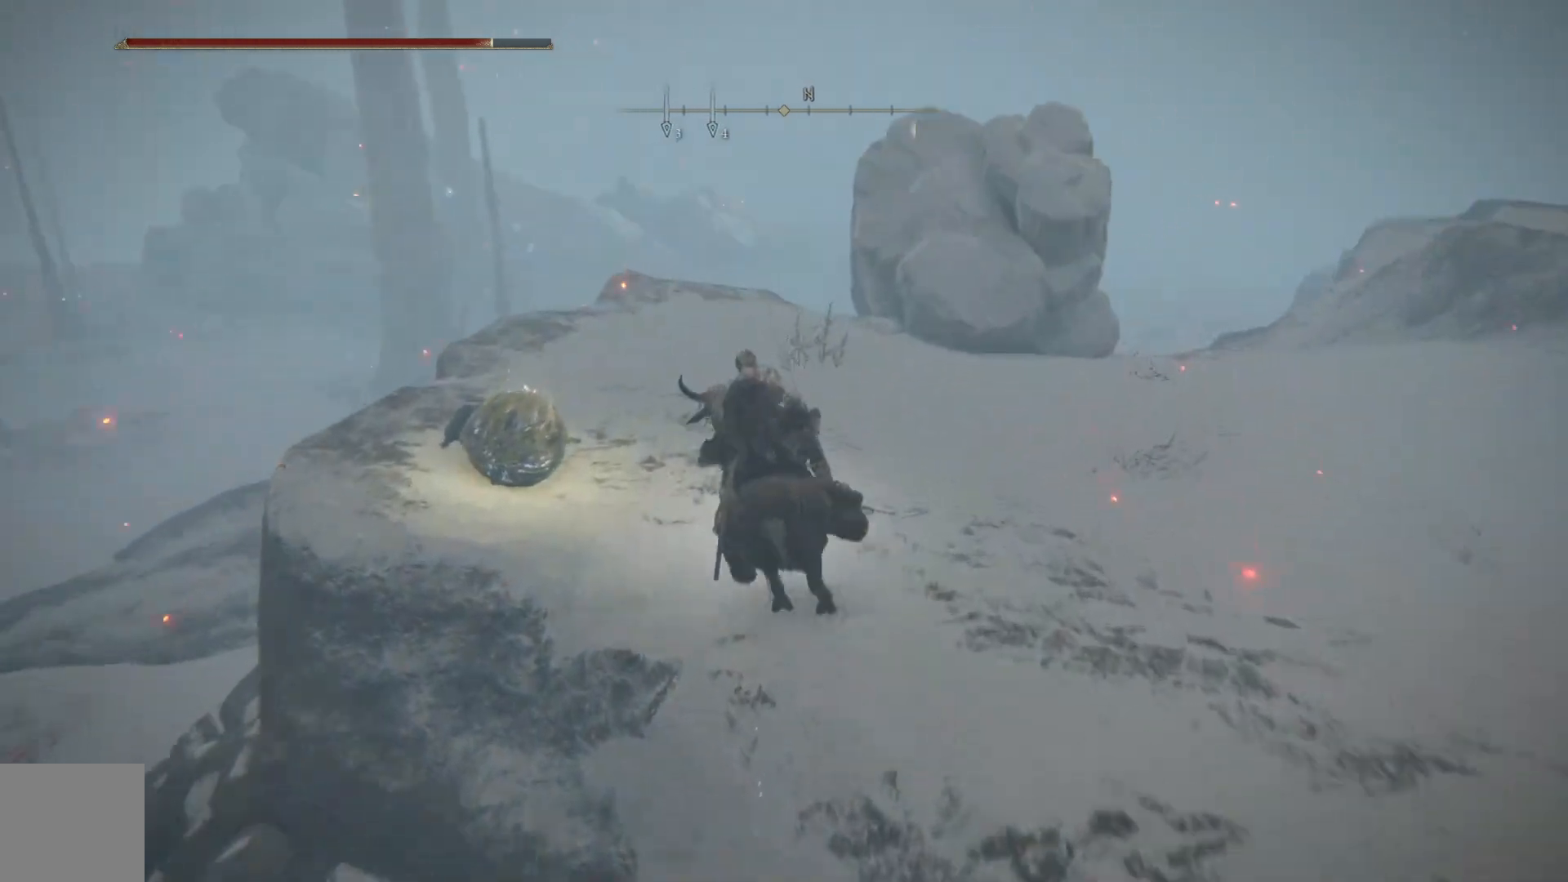
{"buttons": [], "left_stick": "up", "right_stick": "center", "events": []}